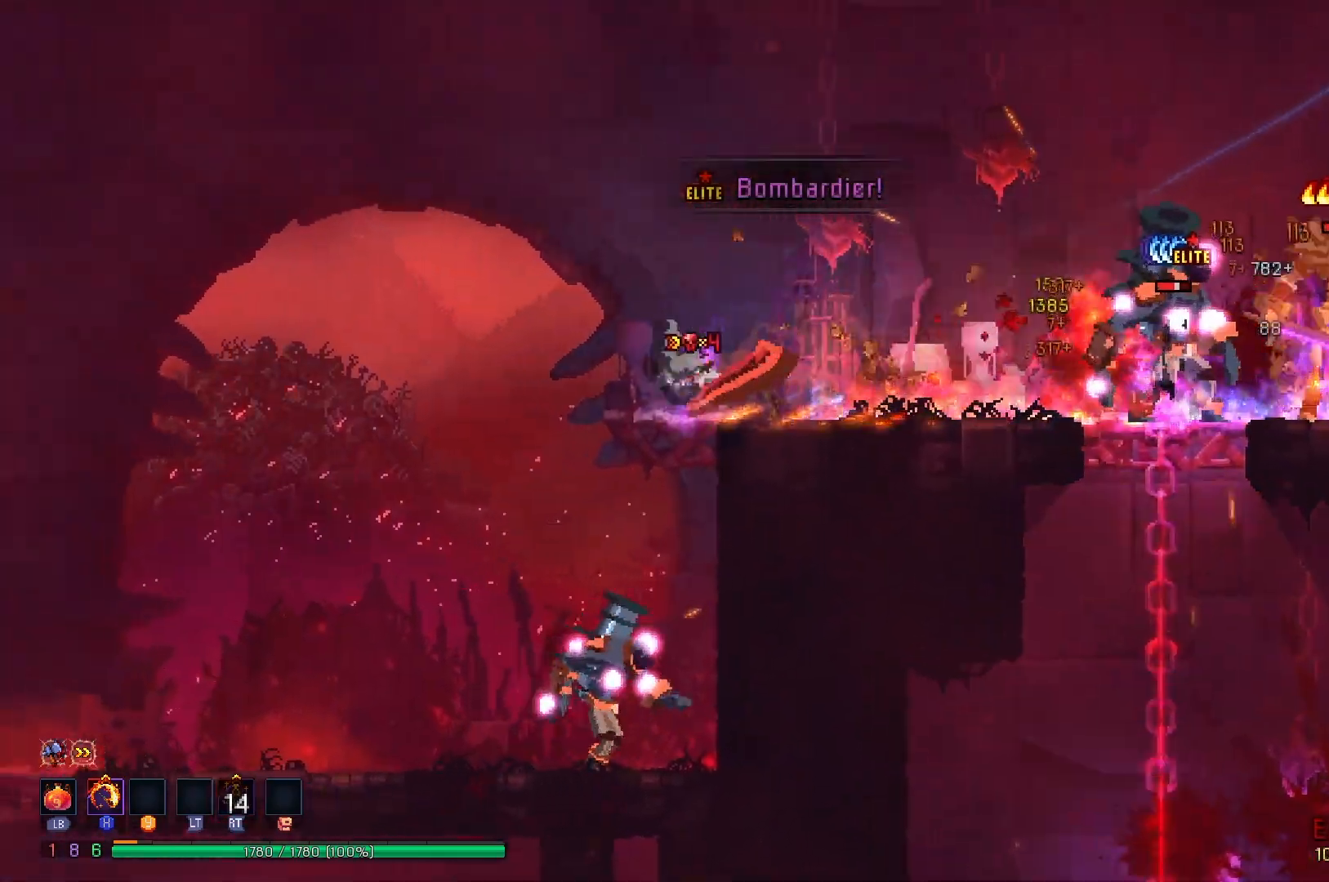
Gameplay with a controller (Xbox layout); each line is a JSON object with the inputs held at the frame after it. "events" lists button and stick changes between this image and that frame as [ms after this image, input, new state], when the widget could be followed in between. Not read: L3 R3 left_stick.
{"buttons": ["A"], "right_stick": "center", "events": [[117, "DPAD_DOWN", "down"], [151, "DPAD_LEFT", "up"], [184, "A", "down"], [334, "A", "up"], [367, "A", "down"], [484, "DPAD_DOWN", "up"]]}
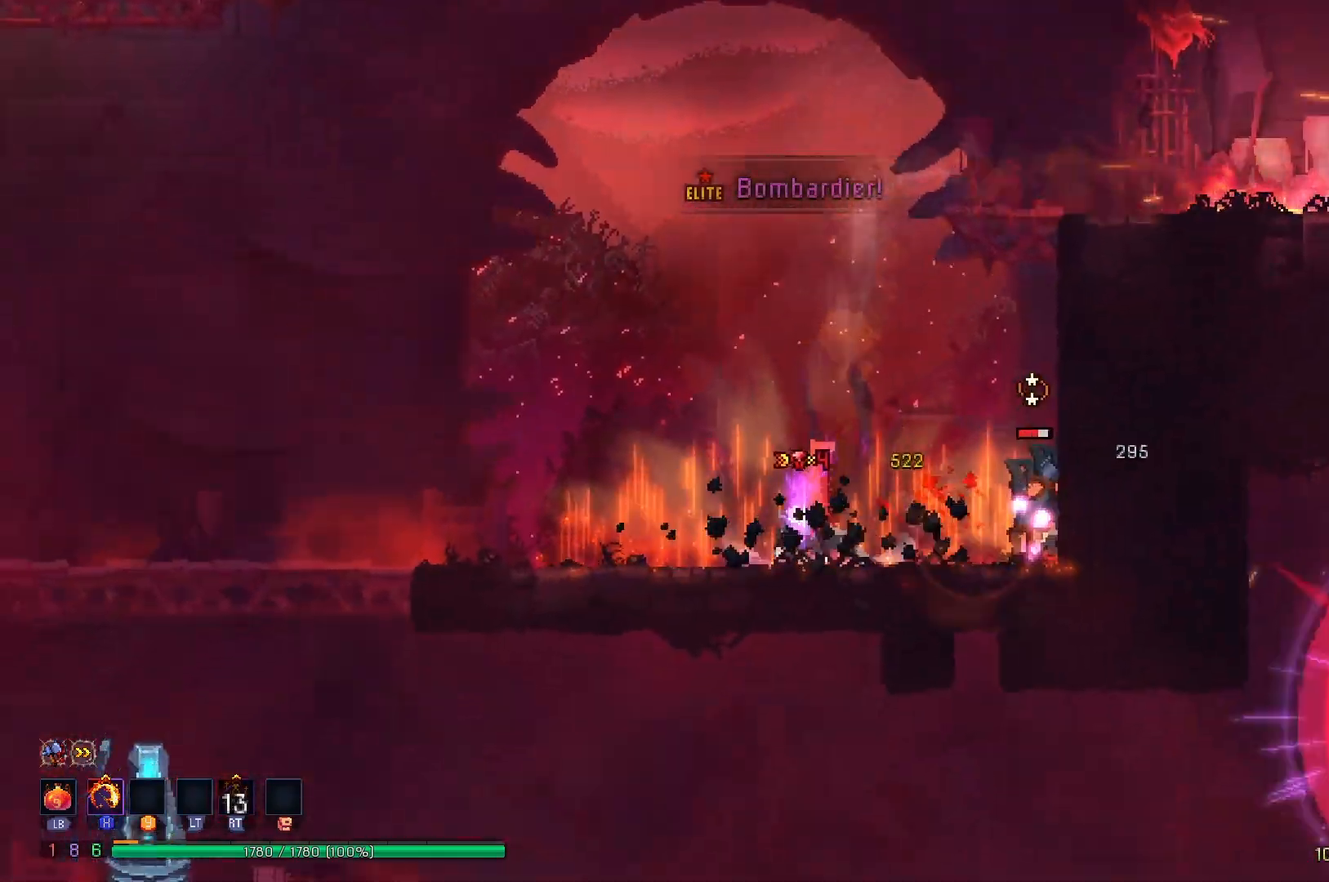
{"buttons": ["DPAD_LEFT"], "right_stick": "center", "events": [[33, "A", "up"], [50, "DPAD_RIGHT", "down"], [133, "X", "down"], [200, "DPAD_RIGHT", "up"], [250, "X", "up"], [300, "DPAD_LEFT", "down"], [350, "B", "down"], [467, "B", "up"]]}
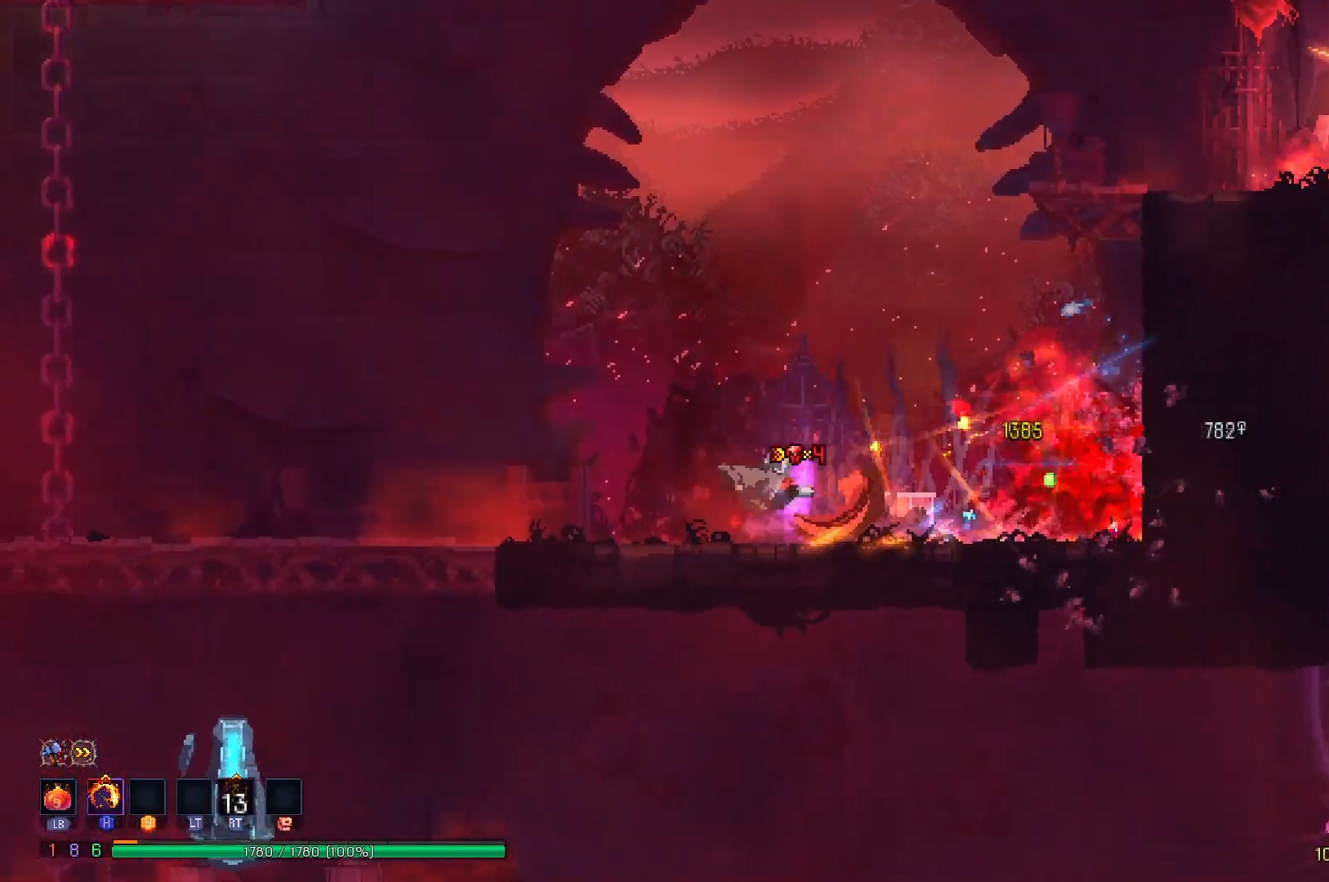
{"buttons": ["DPAD_DOWN"], "right_stick": "center", "events": [[201, "A", "down"], [351, "A", "up"], [451, "DPAD_DOWN", "down"], [468, "DPAD_LEFT", "up"]]}
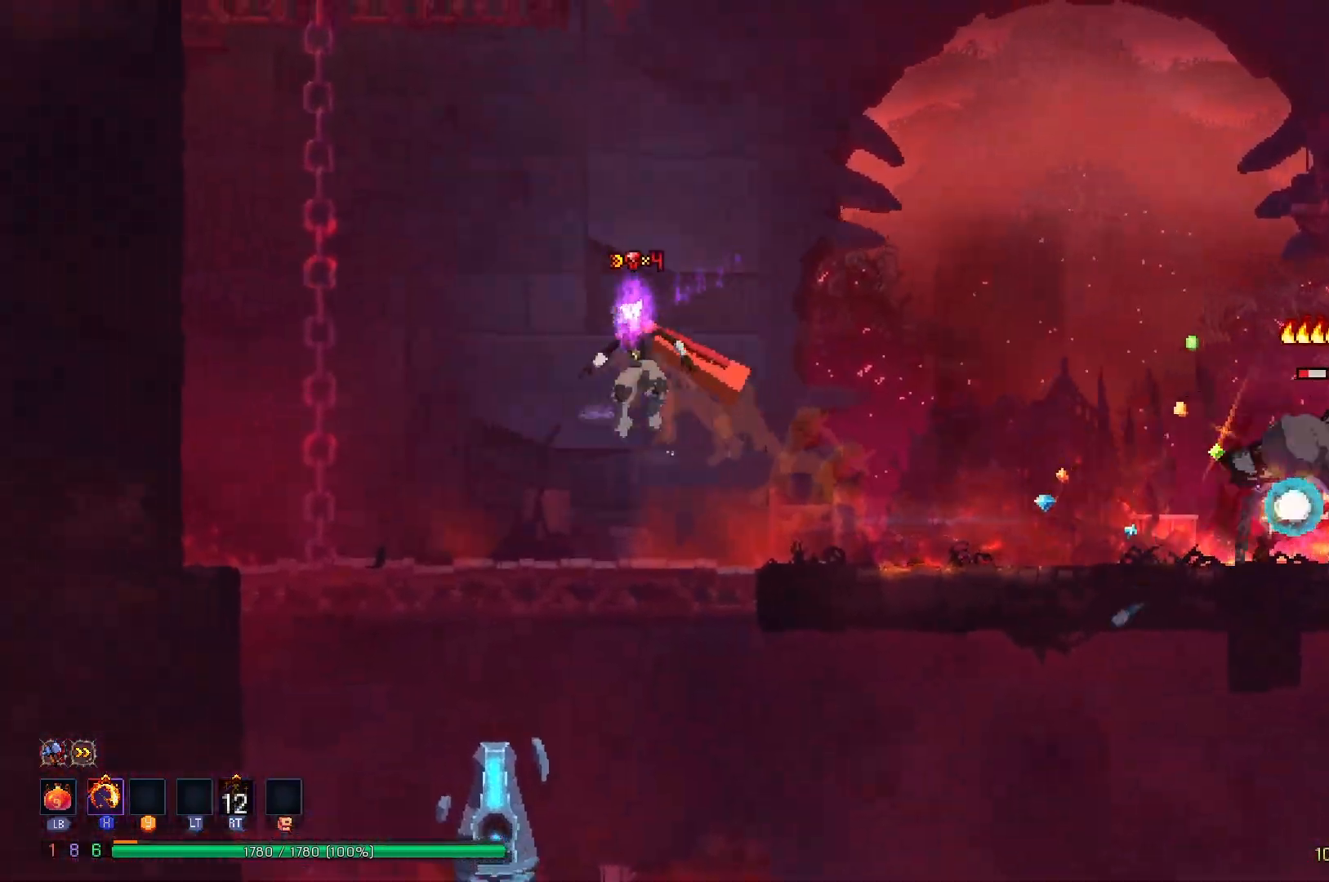
{"buttons": ["DPAD_LEFT"], "right_stick": "center", "events": [[33, "A", "down"], [317, "DPAD_DOWN", "up"], [367, "A", "up"], [500, "DPAD_LEFT", "down"]]}
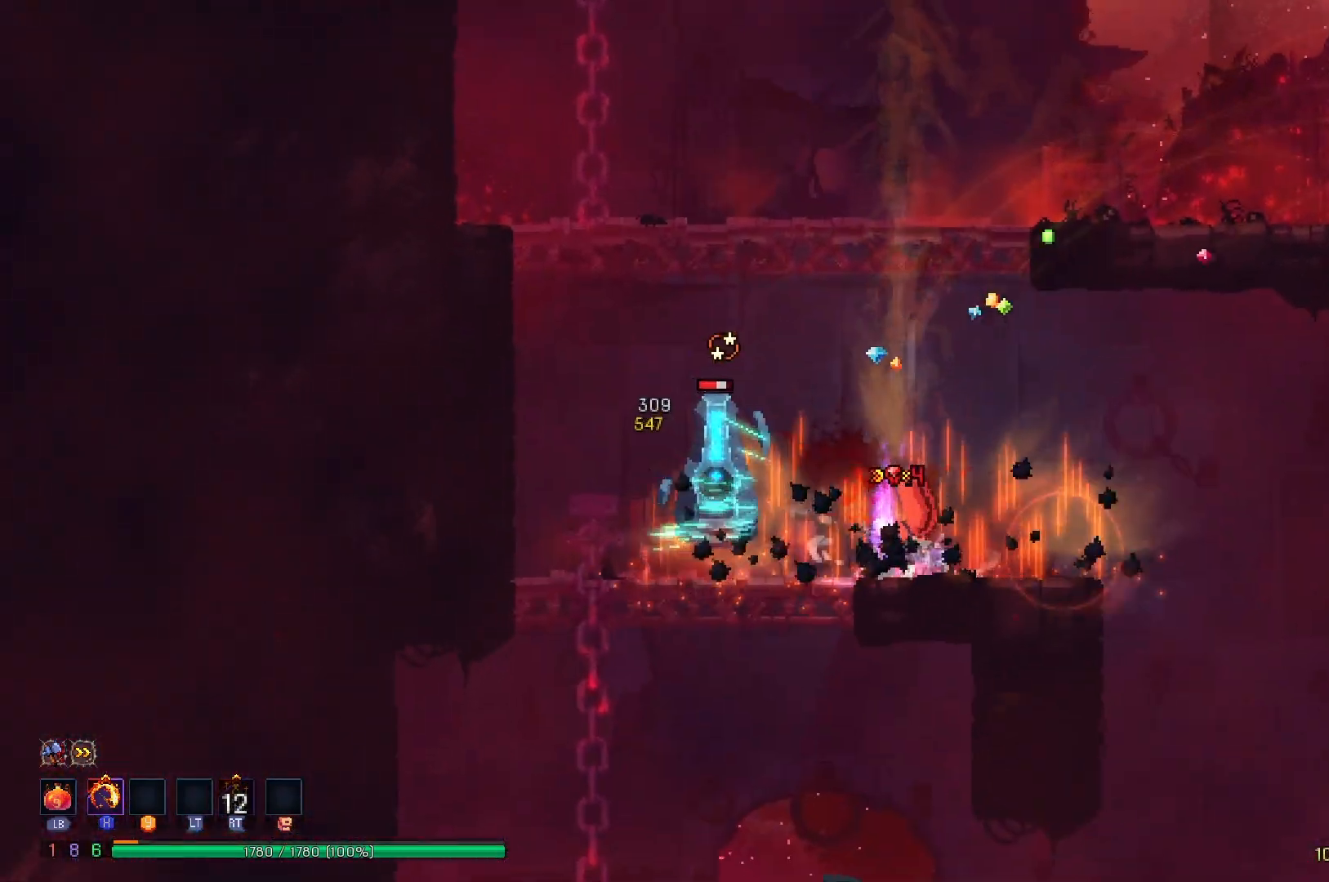
{"buttons": ["A", "DPAD_LEFT"], "right_stick": "center", "events": [[67, "X", "down"], [184, "X", "up"], [317, "A", "down"], [418, "A", "up"], [484, "A", "down"]]}
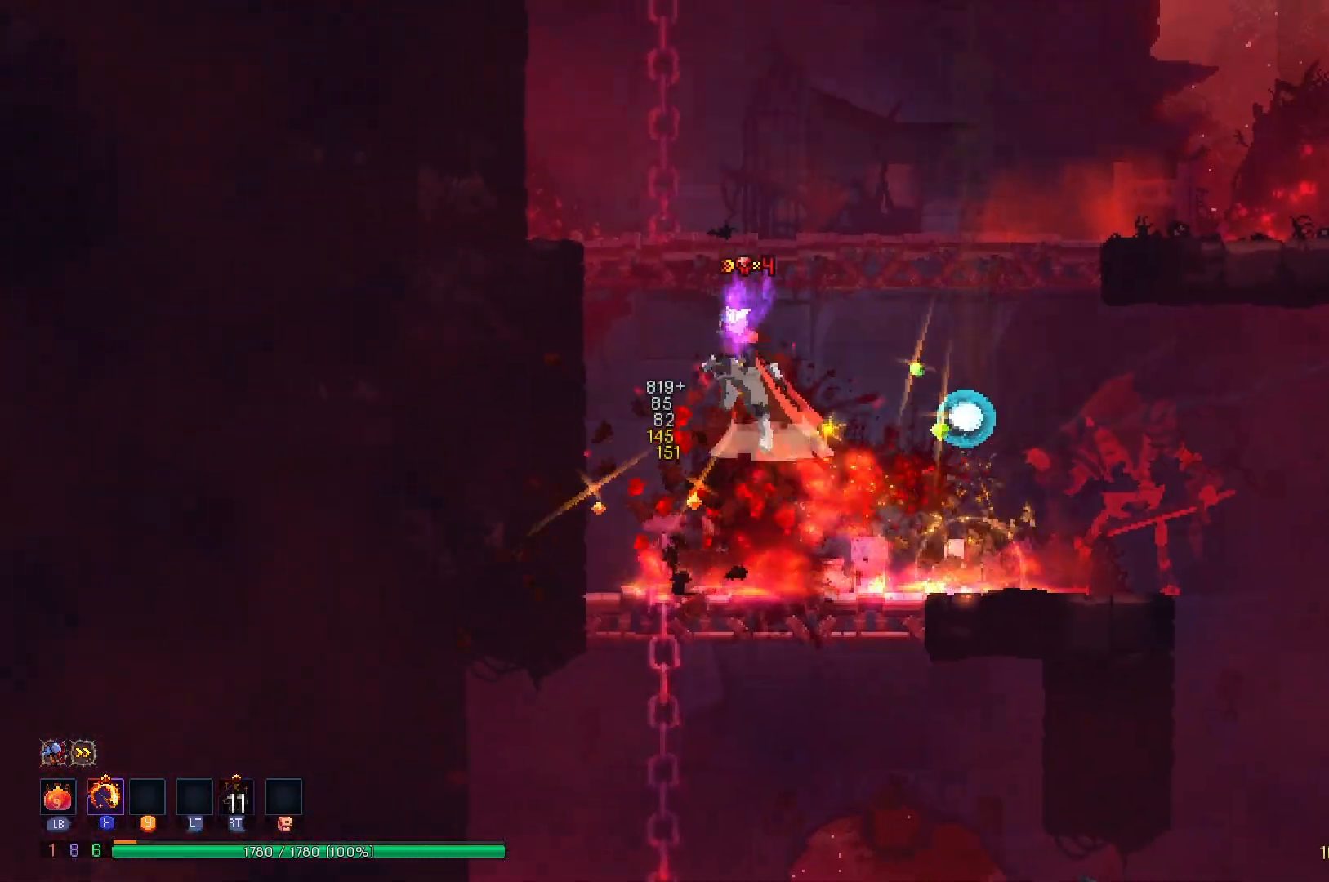
{"buttons": ["DPAD_RIGHT"], "right_stick": "center", "events": [[150, "A", "up"], [234, "DPAD_LEFT", "up"], [350, "DPAD_RIGHT", "down"]]}
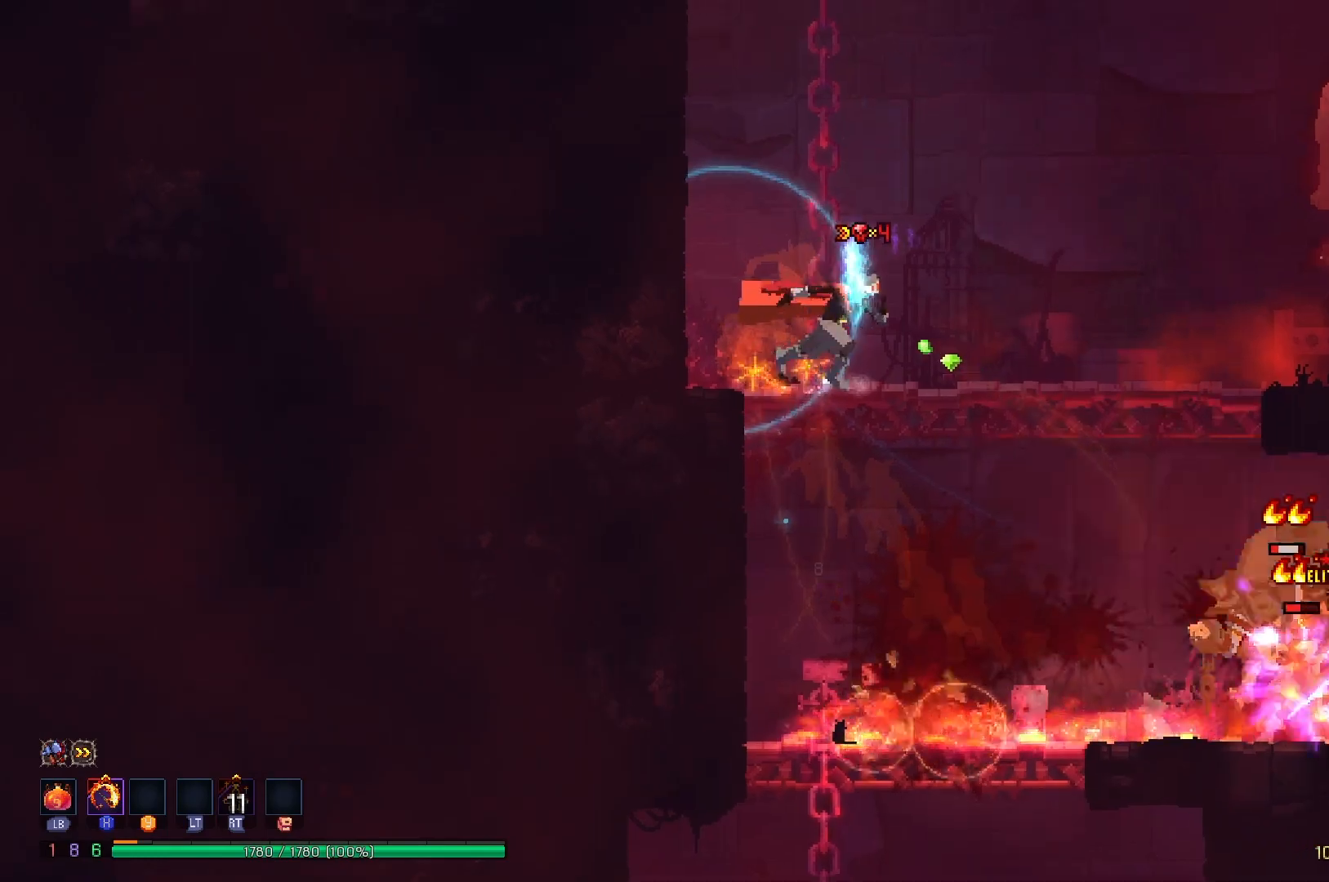
{"buttons": ["DPAD_RIGHT"], "right_stick": "center", "events": [[101, "A", "down"], [184, "A", "up"], [234, "A", "down"], [301, "A", "up"]]}
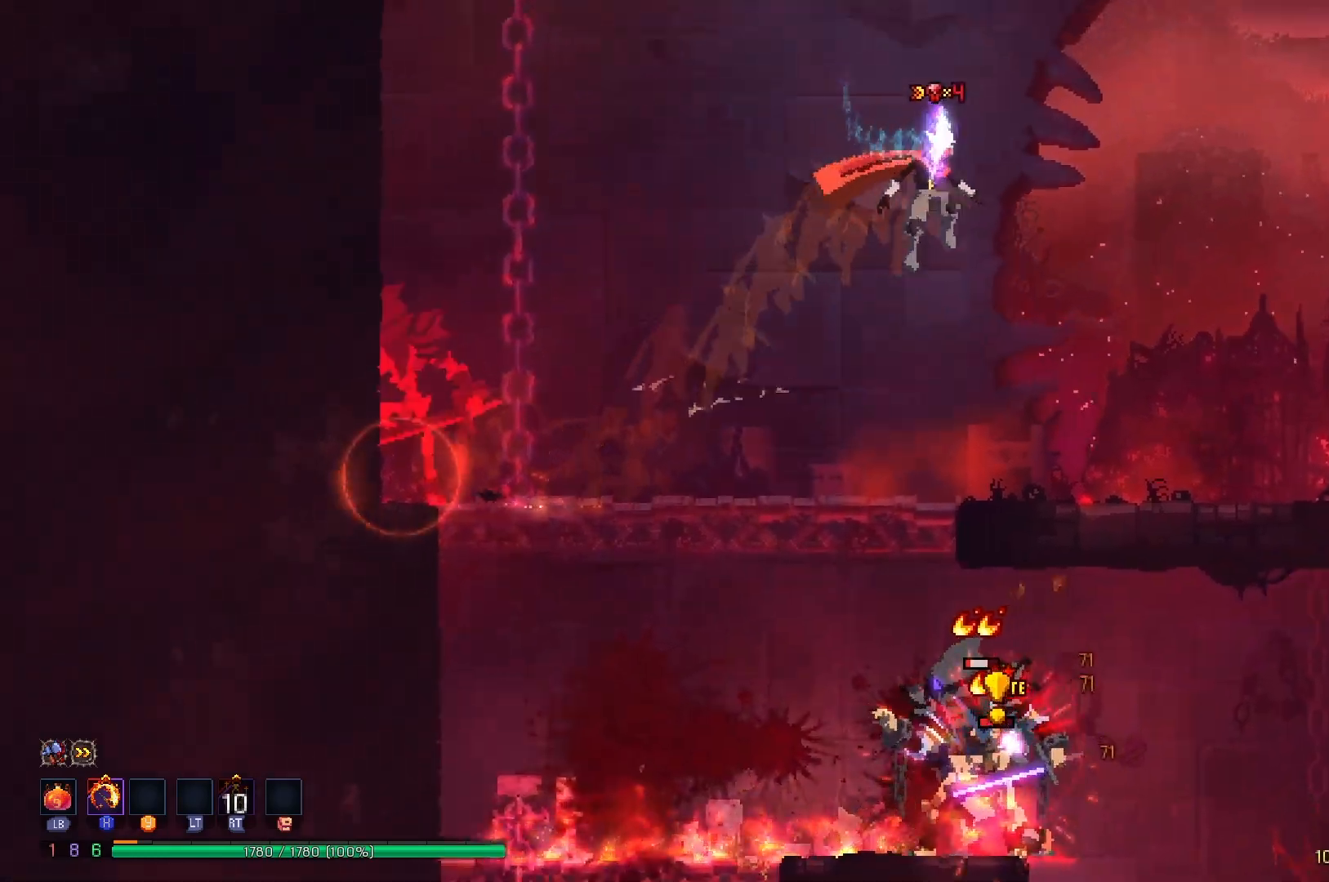
{"buttons": ["A", "DPAD_RIGHT"], "right_stick": "center", "events": [[500, "A", "down"]]}
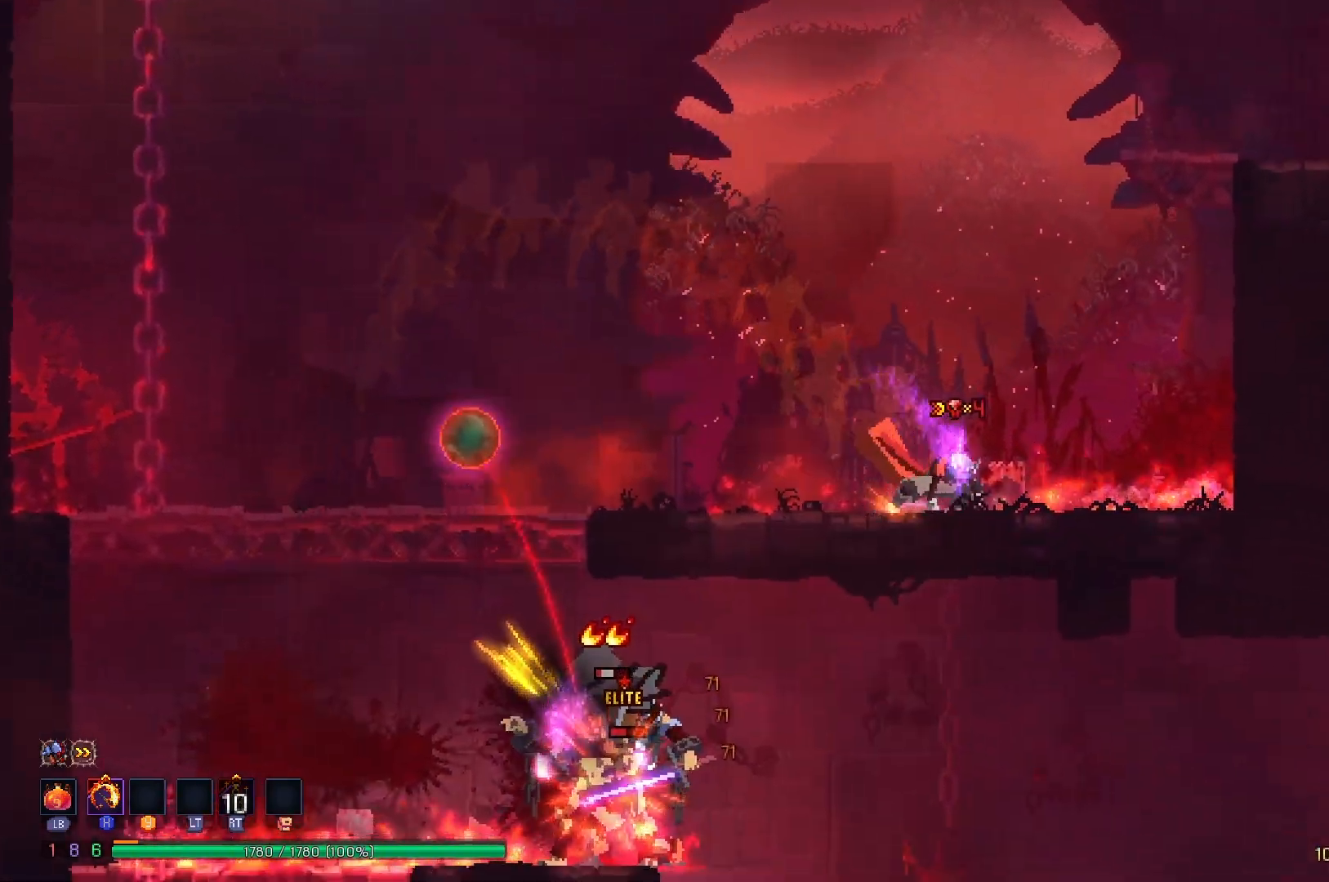
{"buttons": ["DPAD_RIGHT"], "right_stick": "center", "events": [[84, "A", "up"], [151, "A", "down"], [317, "A", "up"]]}
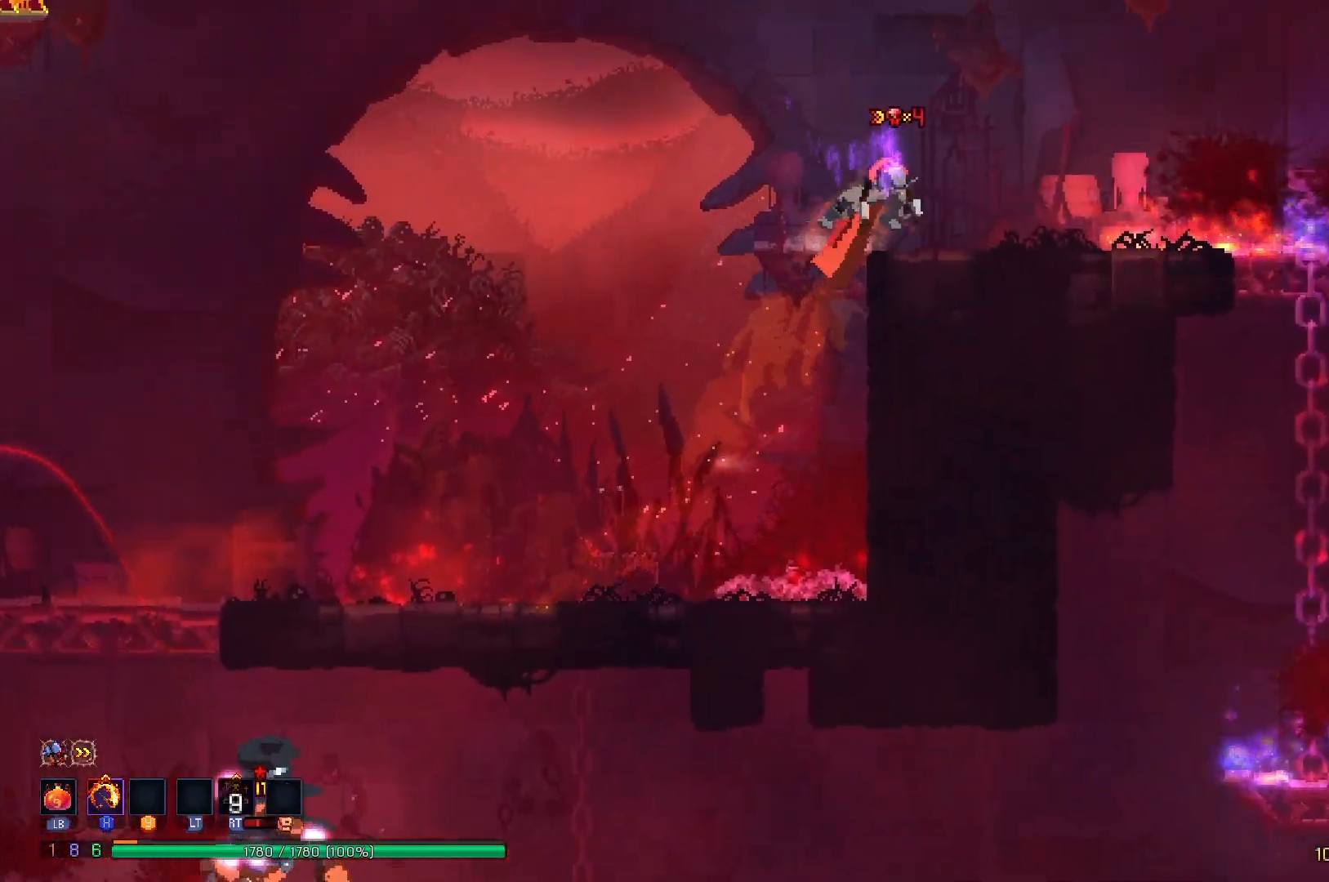
{"buttons": ["A", "DPAD_LEFT"], "right_stick": "center", "events": [[17, "DPAD_RIGHT", "up"], [200, "DPAD_LEFT", "down"], [467, "A", "down"]]}
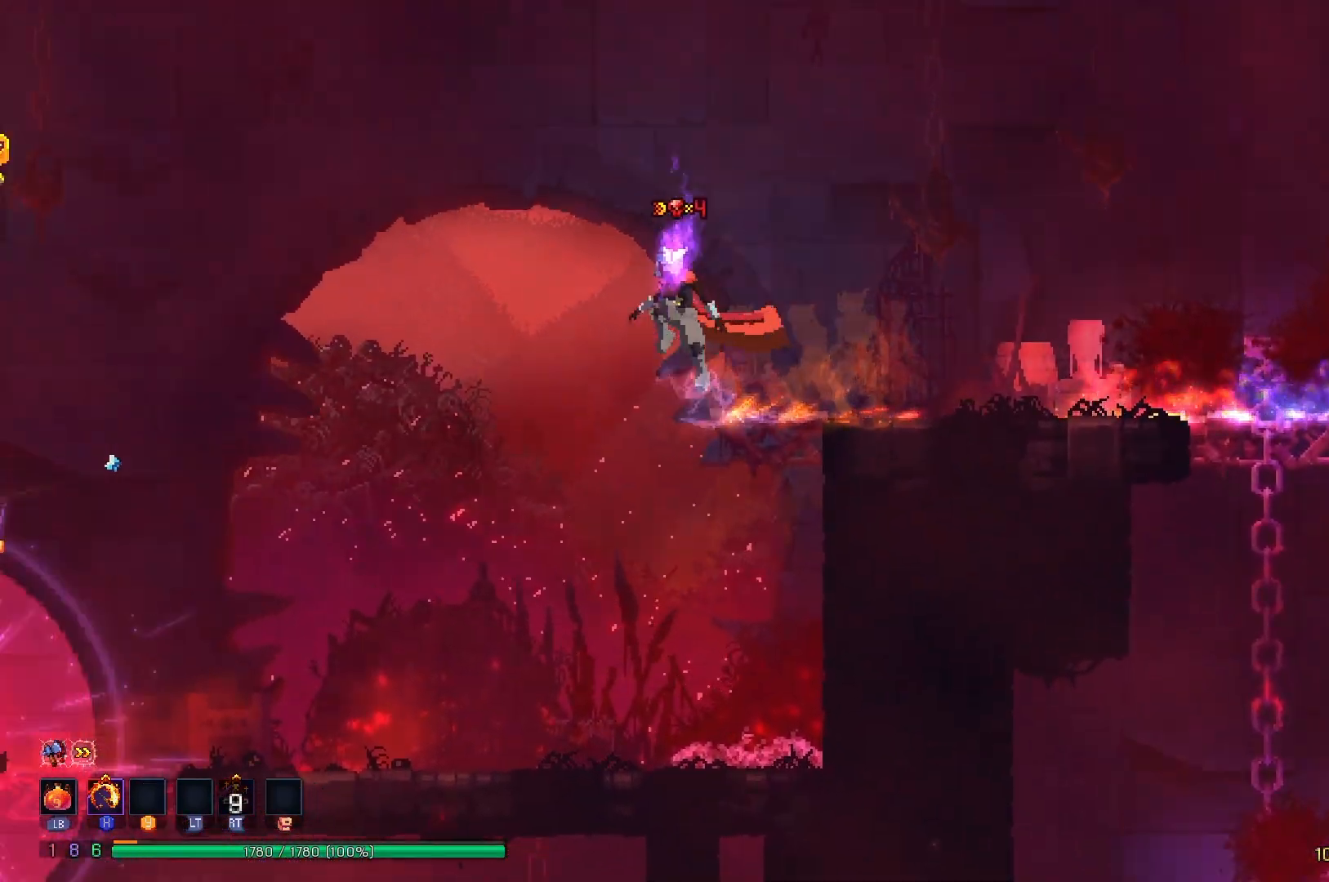
{"buttons": ["A", "DPAD_LEFT"], "right_stick": "center", "events": [[117, "A", "up"], [334, "A", "down"], [468, "A", "up"], [484, "A", "down"]]}
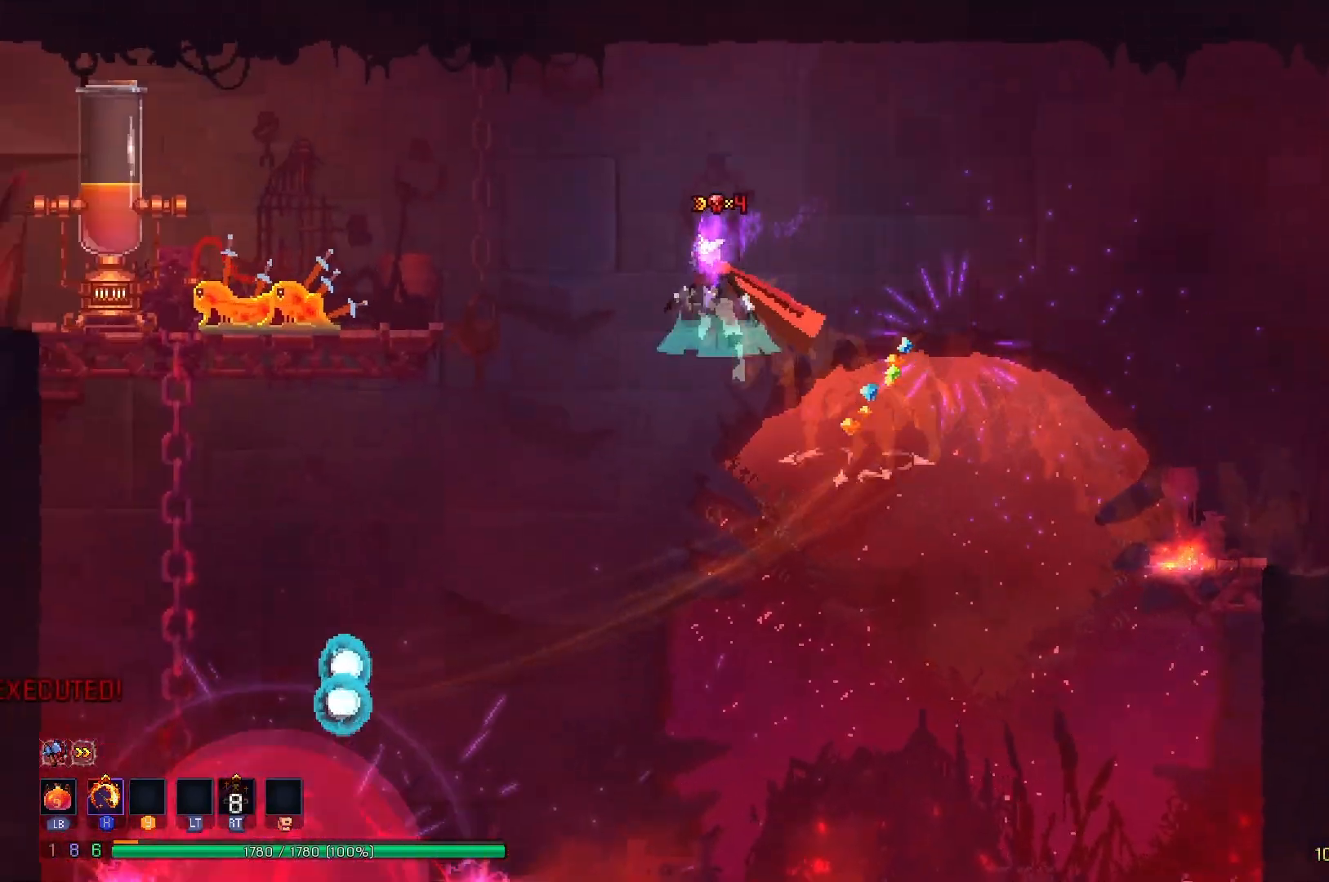
{"buttons": ["X", "R2"], "right_stick": "center", "events": [[133, "A", "up"], [367, "R2", "down"], [434, "X", "down"], [484, "DPAD_LEFT", "up"]]}
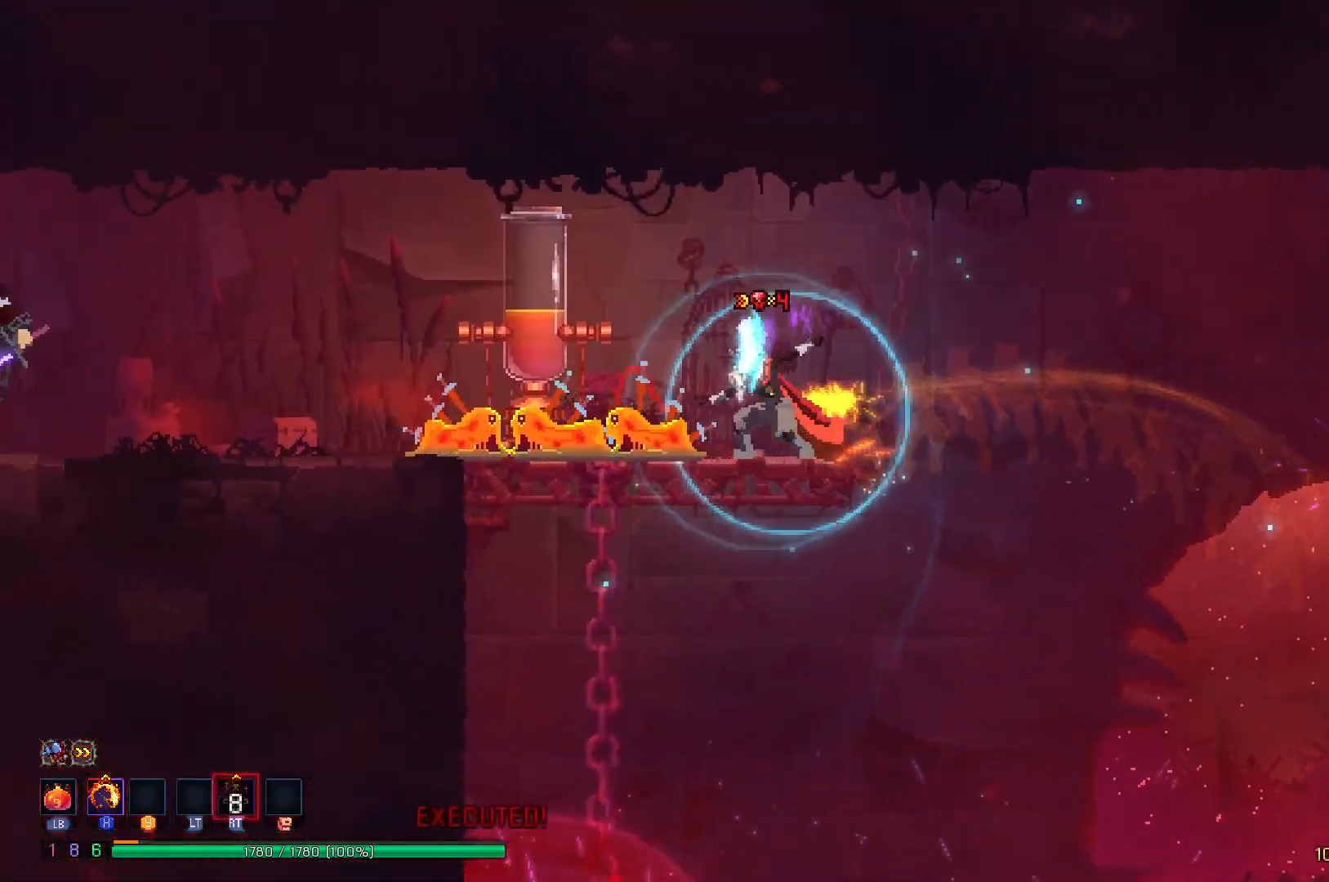
{"buttons": ["A", "DPAD_LEFT"], "right_stick": "center", "events": [[50, "R2", "up"], [50, "X", "up"], [151, "DPAD_RIGHT", "down"], [201, "A", "down"], [301, "DPAD_RIGHT", "up"], [334, "A", "up"], [367, "DPAD_LEFT", "down"], [418, "A", "down"]]}
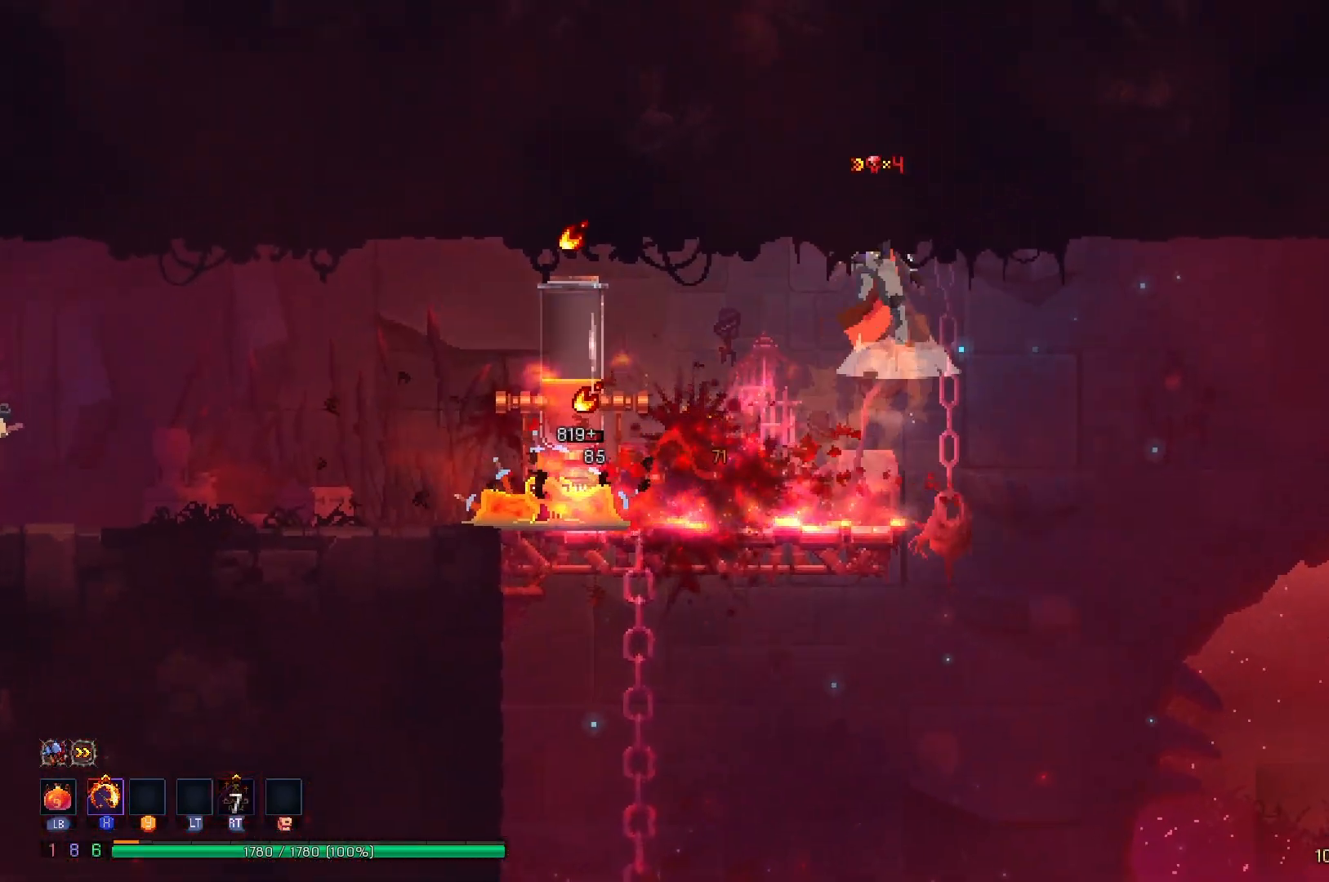
{"buttons": ["DPAD_LEFT"], "right_stick": "center", "events": [[17, "A", "up"], [300, "X", "down"], [417, "X", "up"]]}
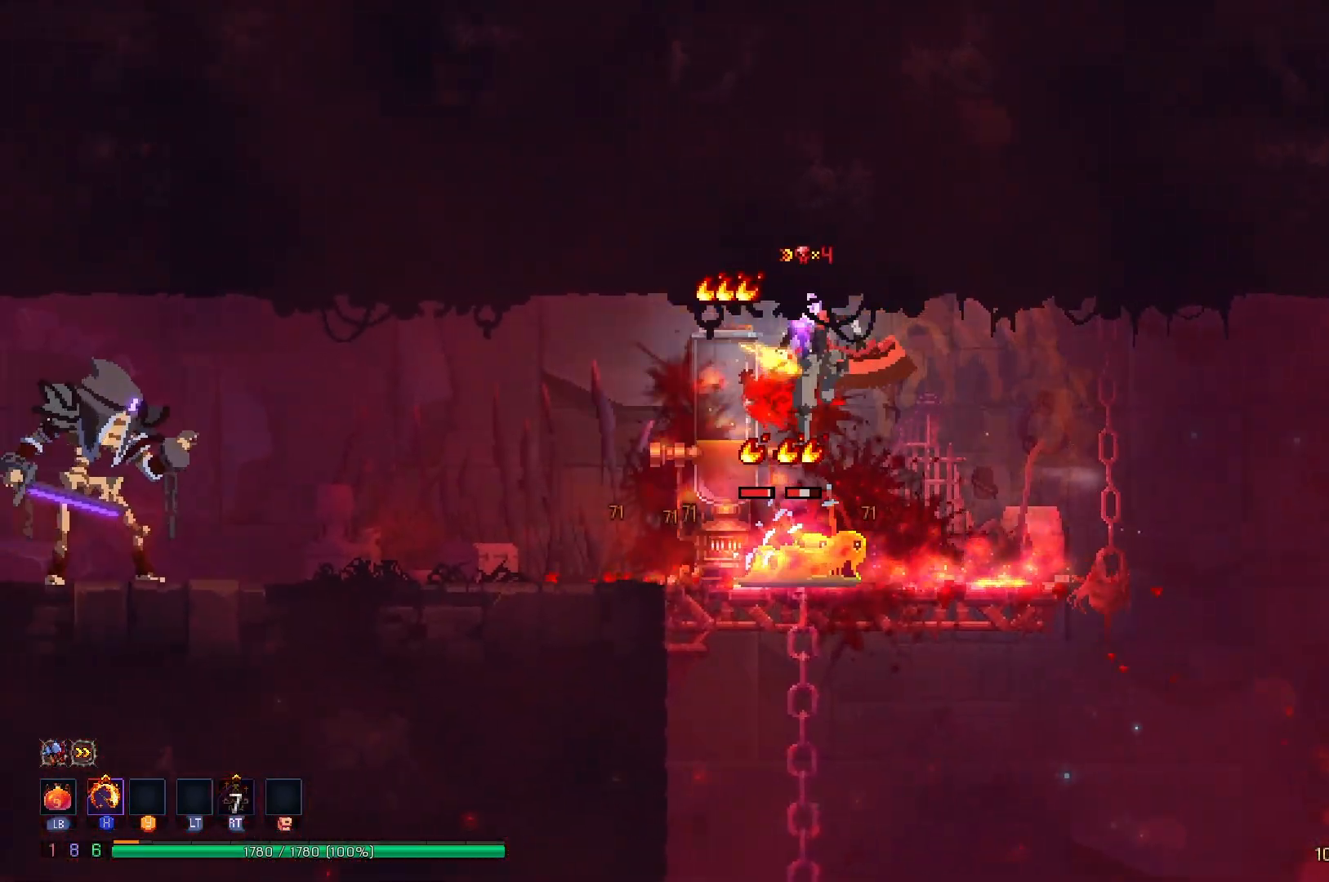
{"buttons": ["A", "DPAD_LEFT"], "right_stick": "center", "events": [[17, "B", "down"], [84, "B", "up"], [501, "A", "down"]]}
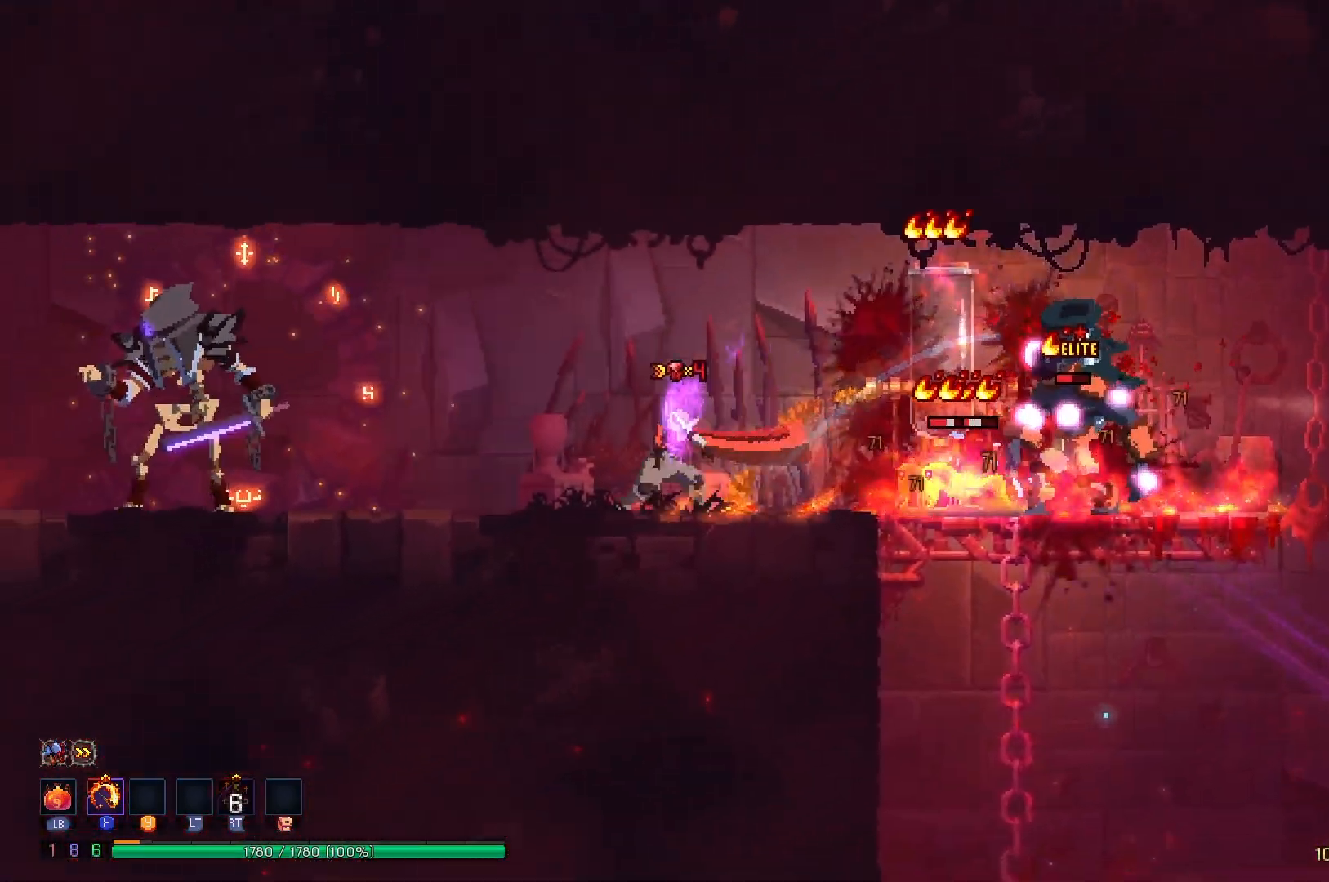
{"buttons": ["B", "DPAD_LEFT"], "right_stick": "center", "events": [[100, "DPAD_LEFT", "up"], [117, "A", "up"], [400, "DPAD_LEFT", "down"], [500, "B", "down"]]}
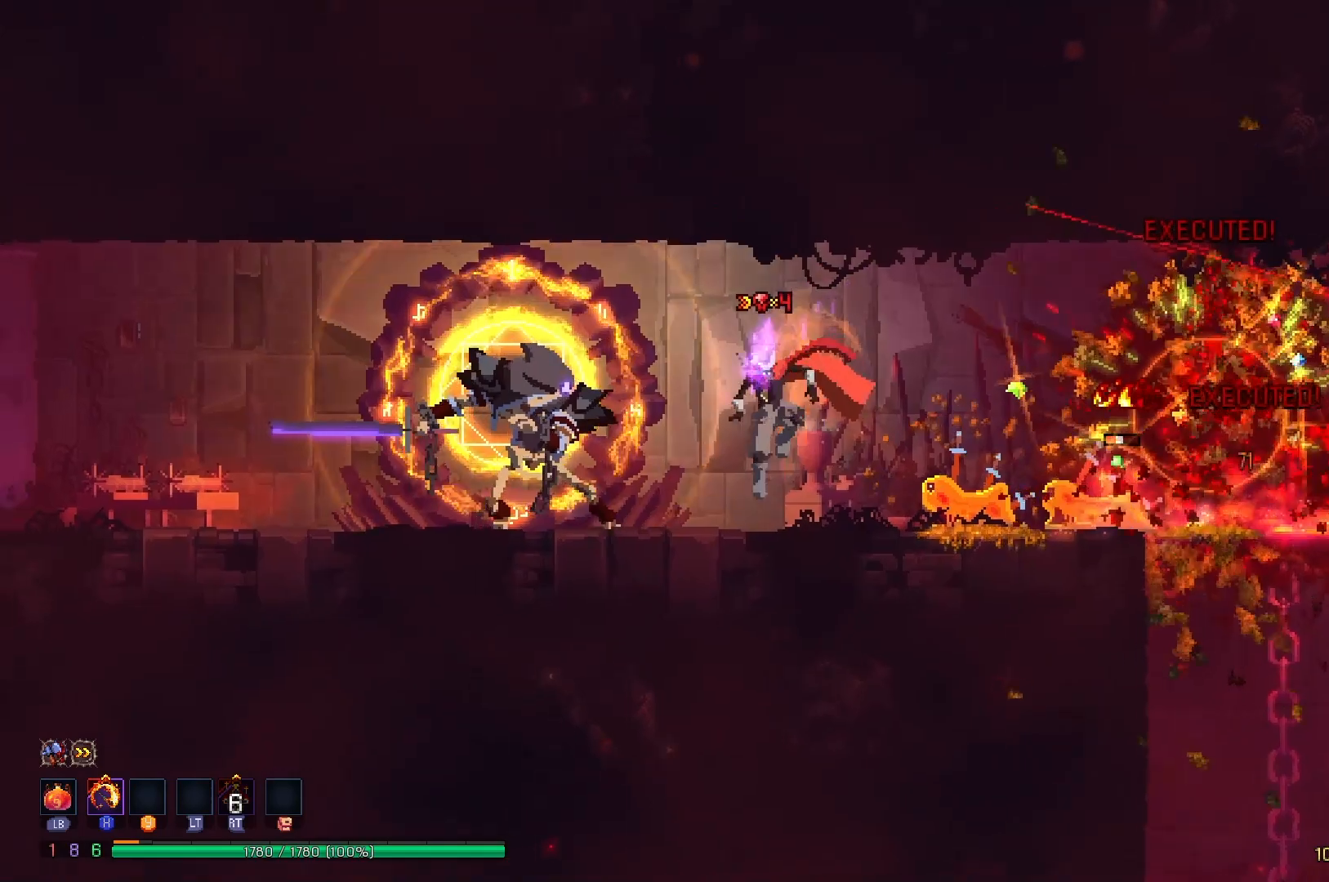
{"buttons": ["X", "DPAD_RIGHT"], "right_stick": "center", "events": [[101, "B", "up"], [184, "B", "down"], [317, "B", "up"], [418, "DPAD_LEFT", "up"], [468, "DPAD_RIGHT", "down"], [501, "X", "down"]]}
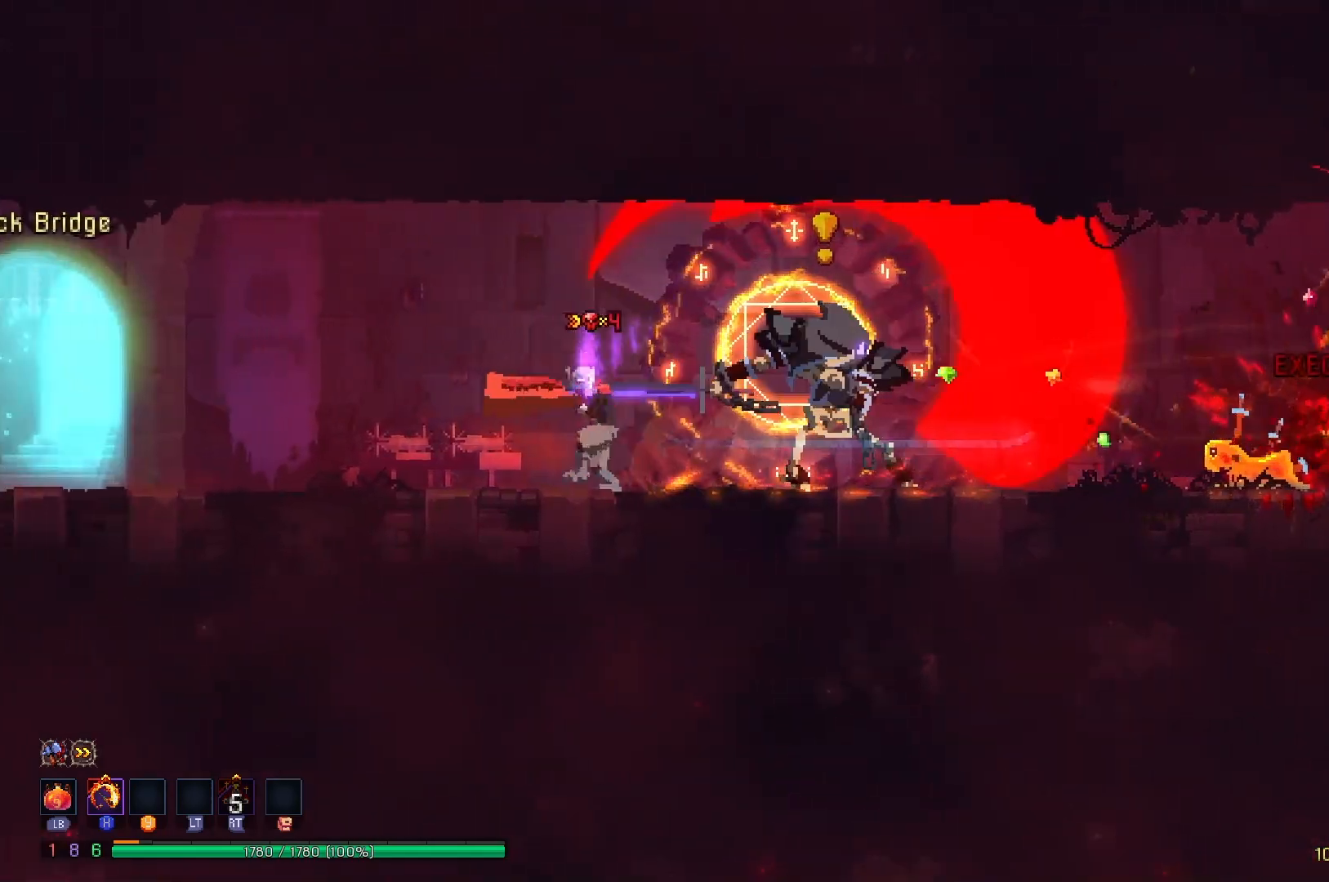
{"buttons": ["DPAD_LEFT"], "right_stick": "center", "events": [[50, "DPAD_RIGHT", "up"], [100, "DPAD_LEFT", "down"], [100, "X", "up"], [250, "B", "down"], [350, "B", "up"], [417, "B", "down"], [500, "B", "up"]]}
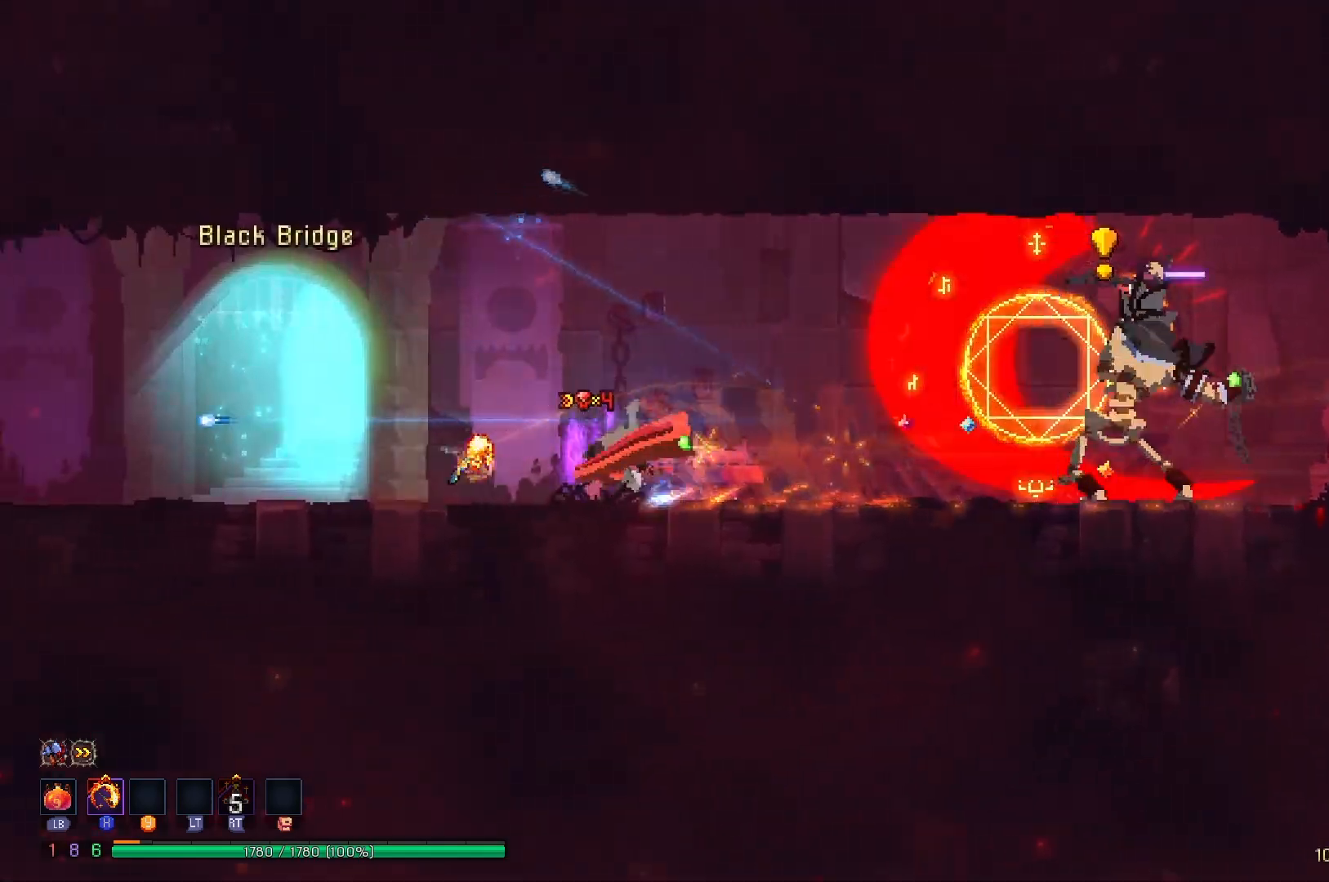
{"buttons": ["X", "DPAD_RIGHT"], "right_stick": "center", "events": [[217, "A", "down"], [267, "DPAD_LEFT", "up"], [301, "A", "up"], [351, "DPAD_RIGHT", "down"], [418, "X", "down"]]}
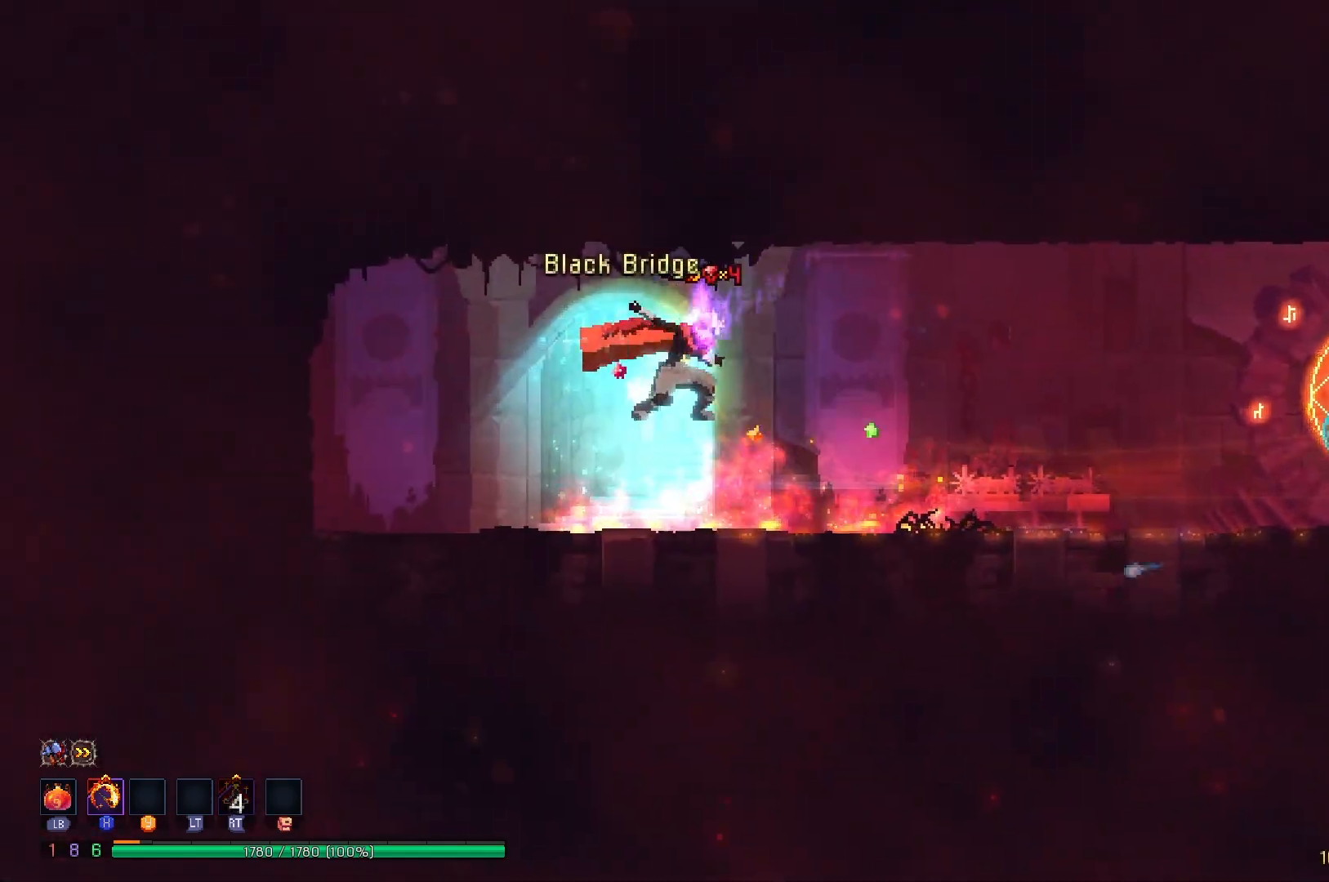
{"buttons": [], "right_stick": "center", "events": [[17, "DPAD_RIGHT", "up"], [67, "X", "up"], [117, "DPAD_LEFT", "down"], [183, "B", "down"], [284, "B", "up"], [467, "DPAD_LEFT", "up"]]}
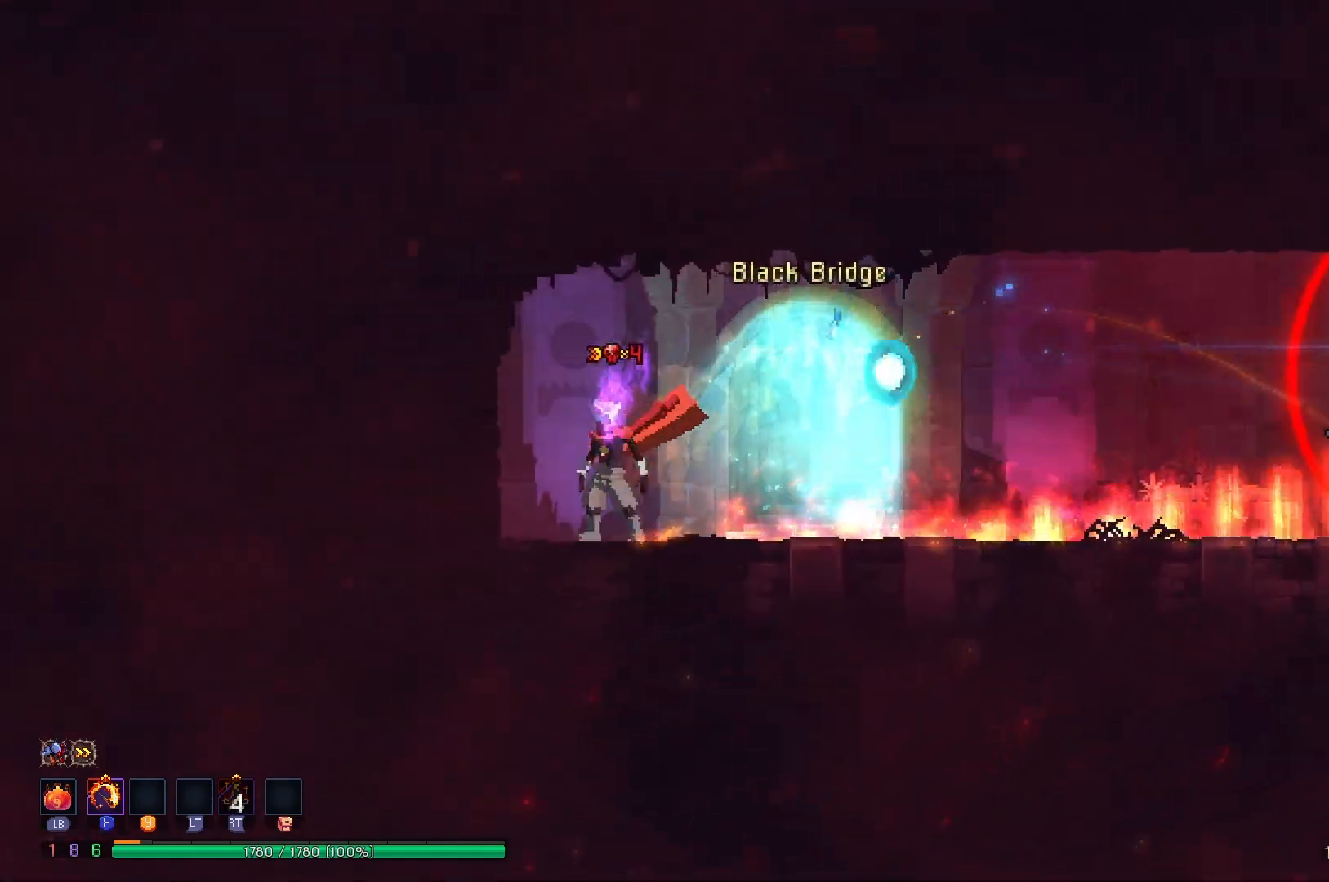
{"buttons": ["X", "DPAD_RIGHT"], "right_stick": "center", "events": [[84, "DPAD_RIGHT", "down"], [151, "A", "down"], [234, "A", "up"], [468, "X", "down"]]}
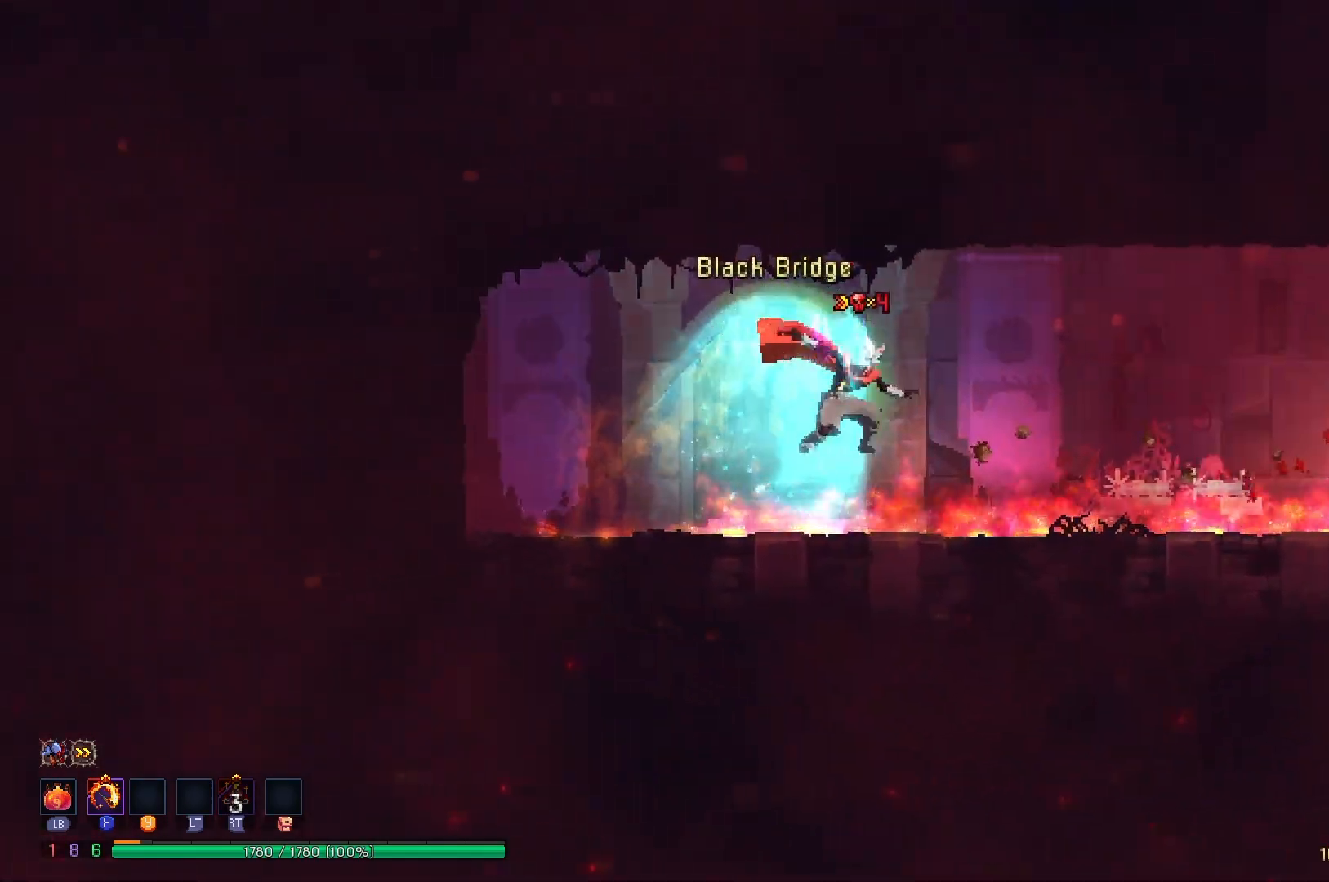
{"buttons": ["X", "DPAD_RIGHT"], "right_stick": "center", "events": []}
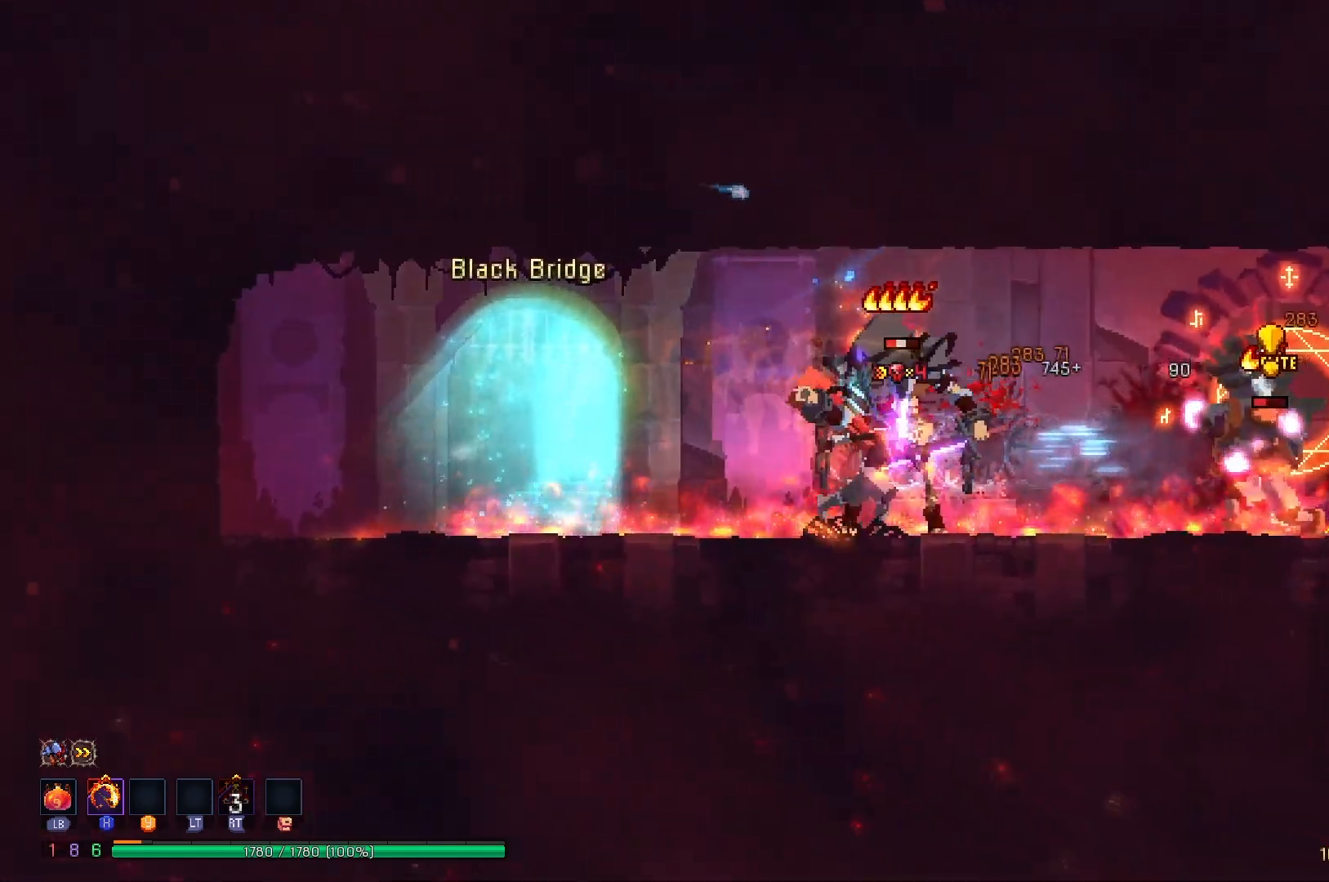
{"buttons": ["DPAD_RIGHT"], "right_stick": "center", "events": [[117, "X", "up"], [351, "B", "down"], [501, "B", "up"]]}
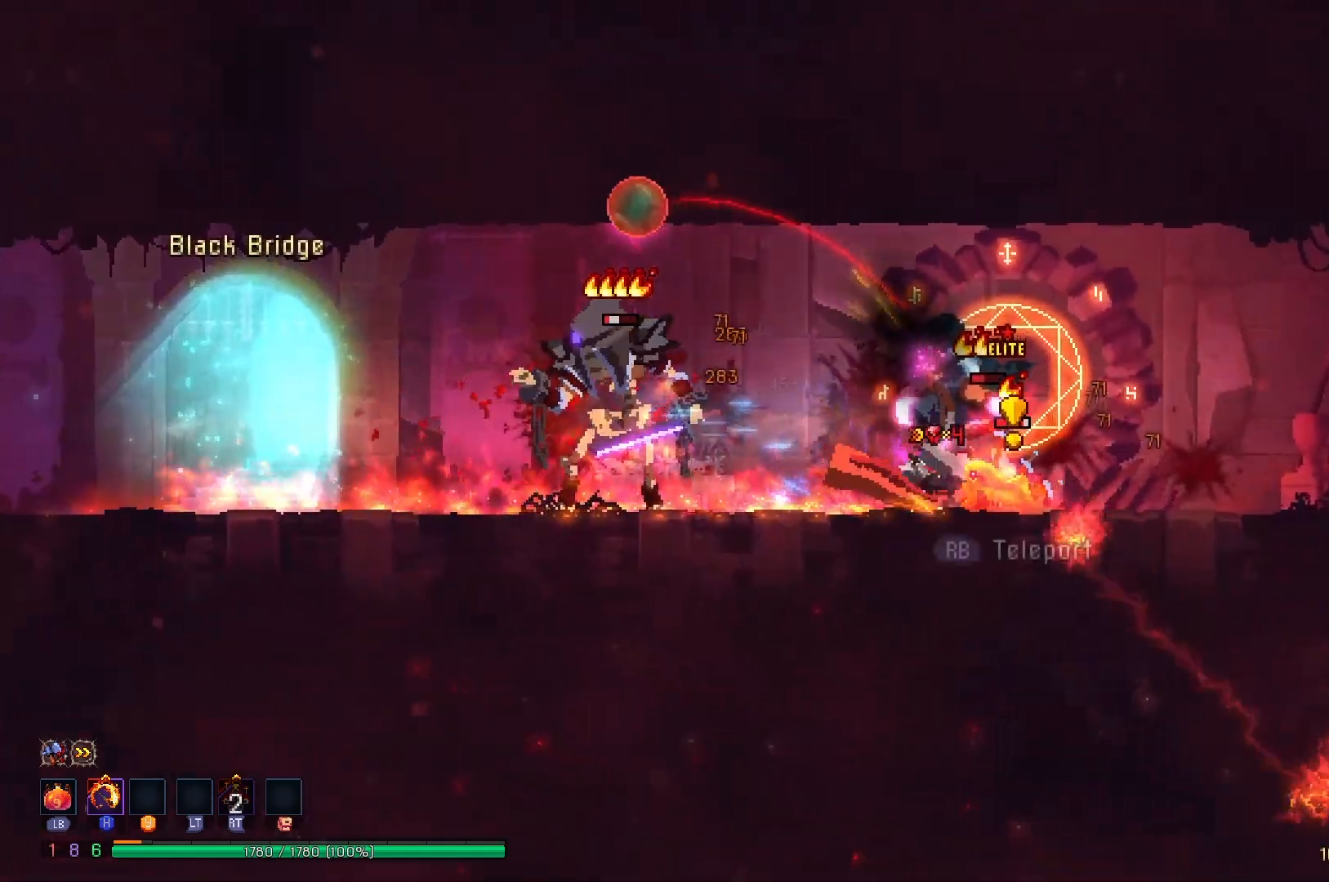
{"buttons": ["DPAD_LEFT"], "right_stick": "center", "events": [[83, "A", "down"], [234, "A", "up"], [417, "DPAD_RIGHT", "up"], [450, "DPAD_LEFT", "down"]]}
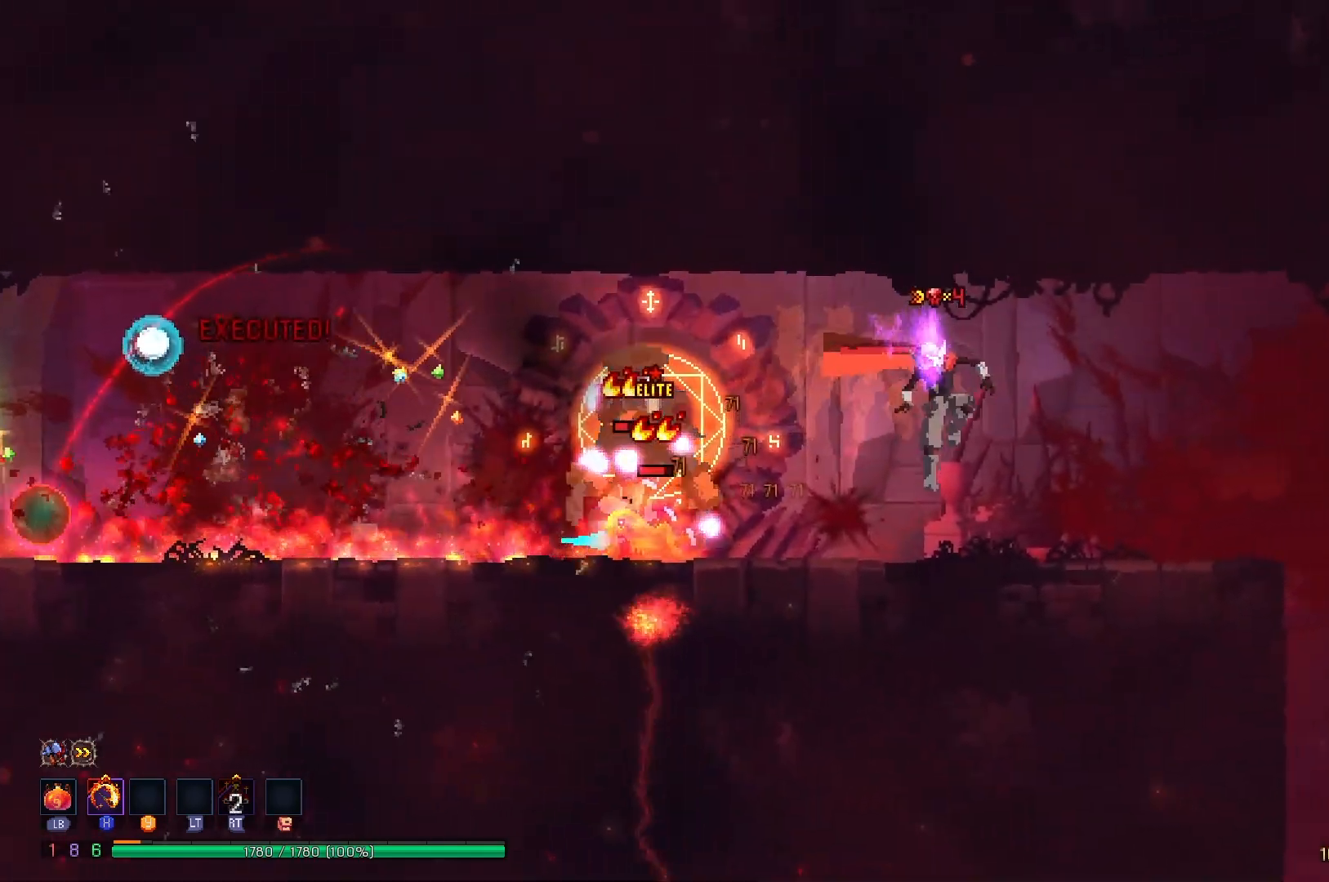
{"buttons": ["X"], "right_stick": "center", "events": [[34, "X", "down"], [84, "DPAD_LEFT", "up"]]}
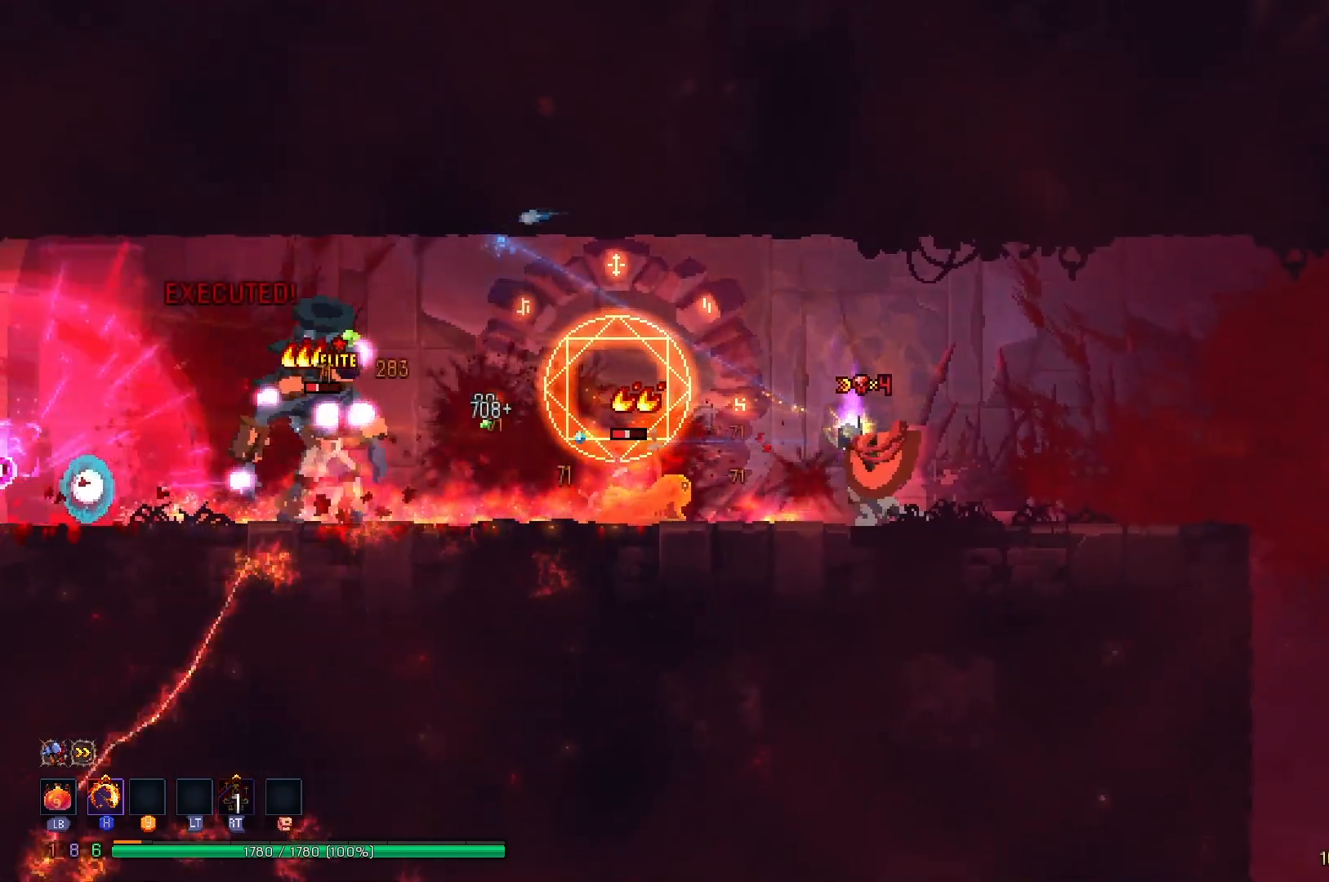
{"buttons": ["X"], "right_stick": "center", "events": []}
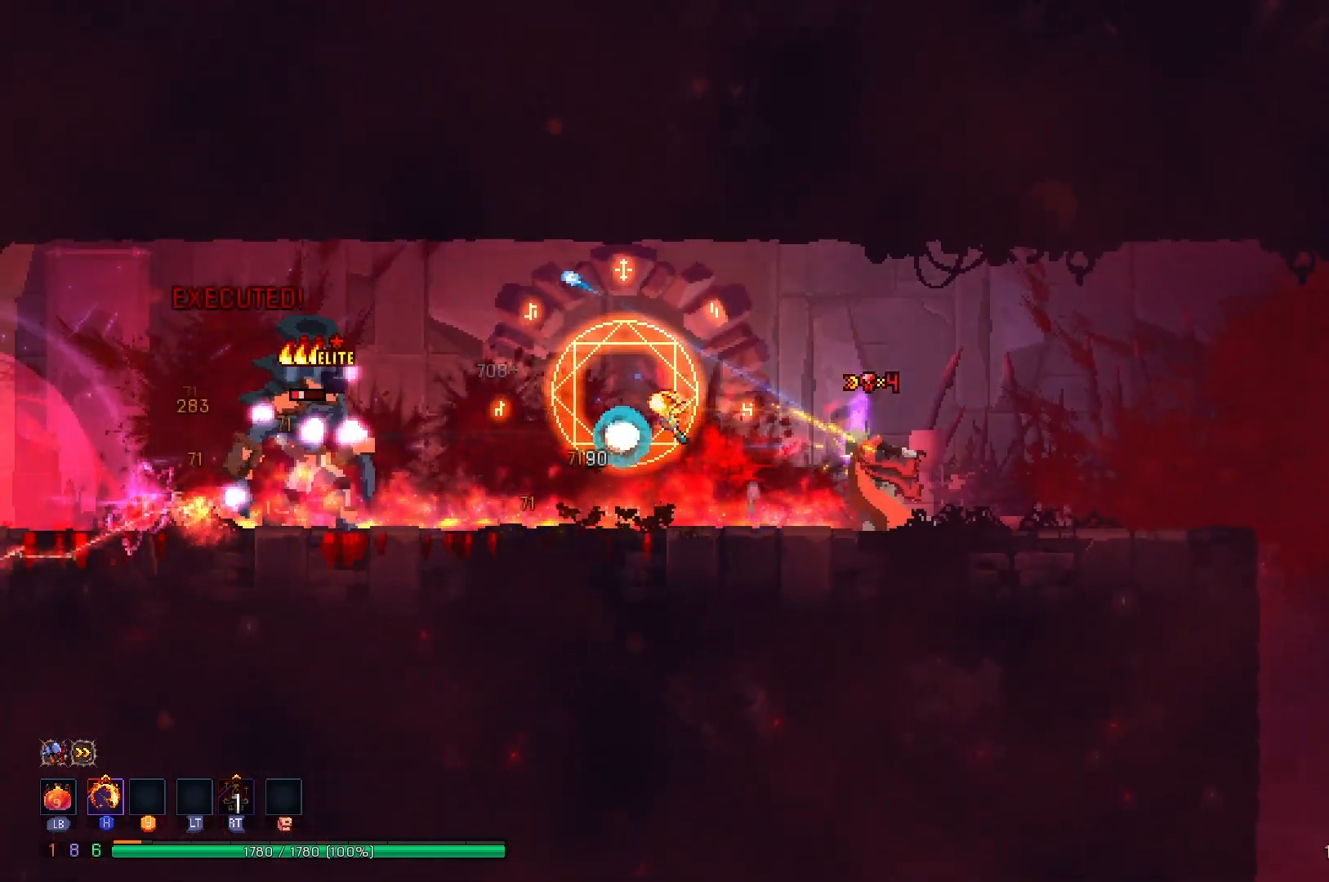
{"buttons": ["X"], "right_stick": "center", "events": [[16, "X", "up"], [83, "DPAD_LEFT", "down"], [100, "B", "down"], [217, "B", "up"], [367, "DPAD_LEFT", "up"], [367, "X", "down"]]}
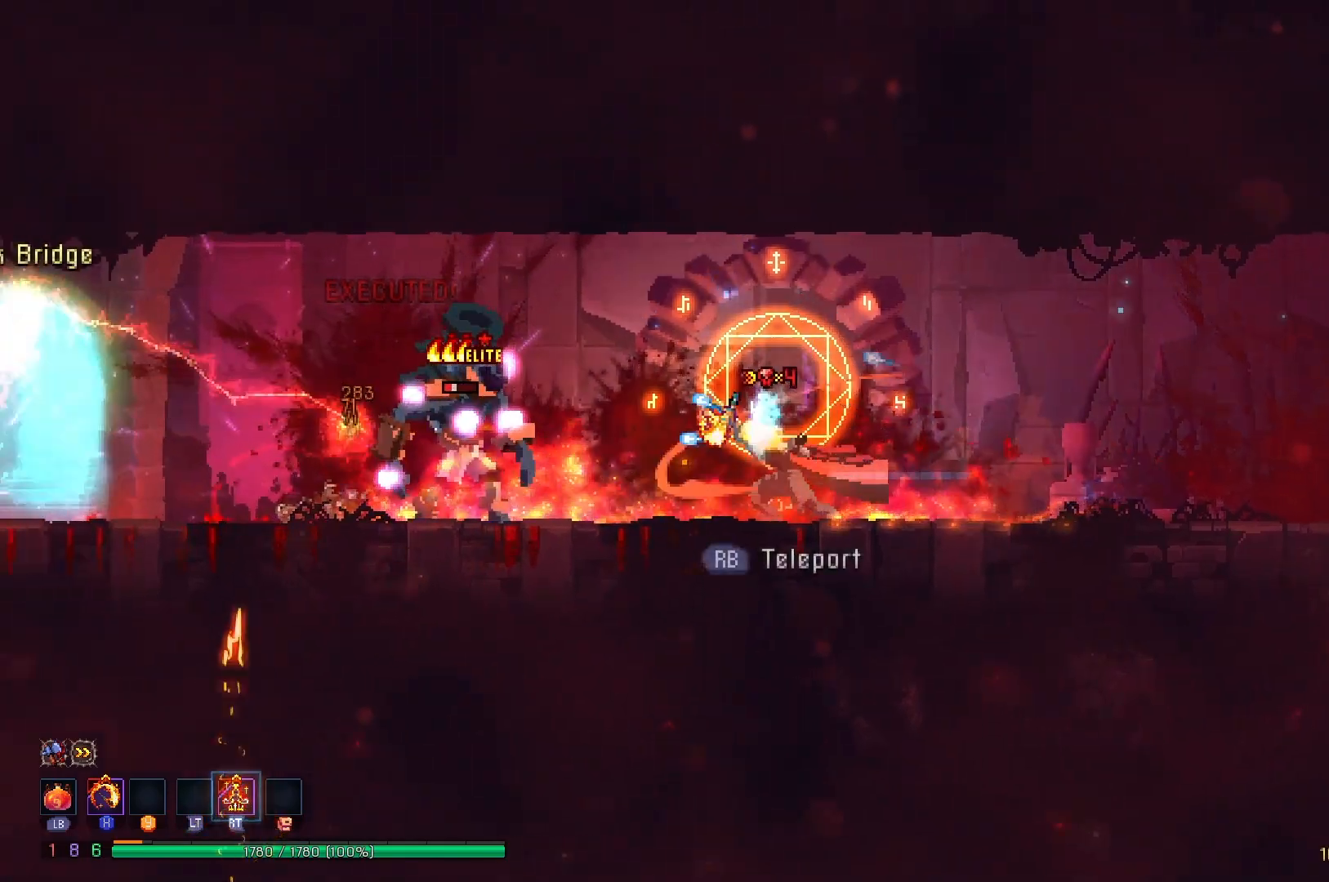
{"buttons": ["X", "DPAD_LEFT"], "right_stick": "center", "events": [[34, "DPAD_LEFT", "down"], [284, "DPAD_LEFT", "up"], [351, "DPAD_LEFT", "down"]]}
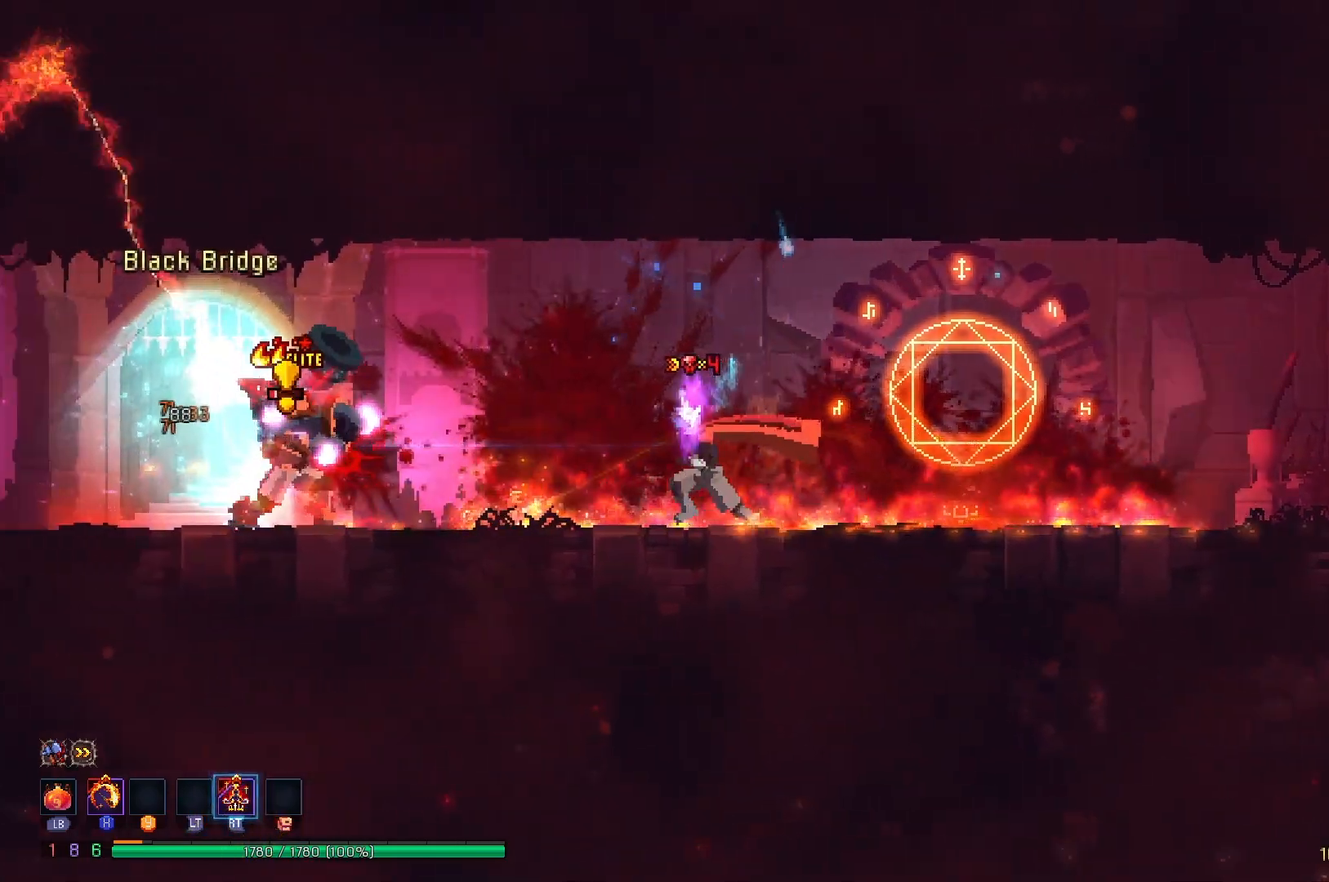
{"buttons": ["B", "DPAD_LEFT"], "right_stick": "center", "events": [[417, "X", "up"], [467, "B", "down"]]}
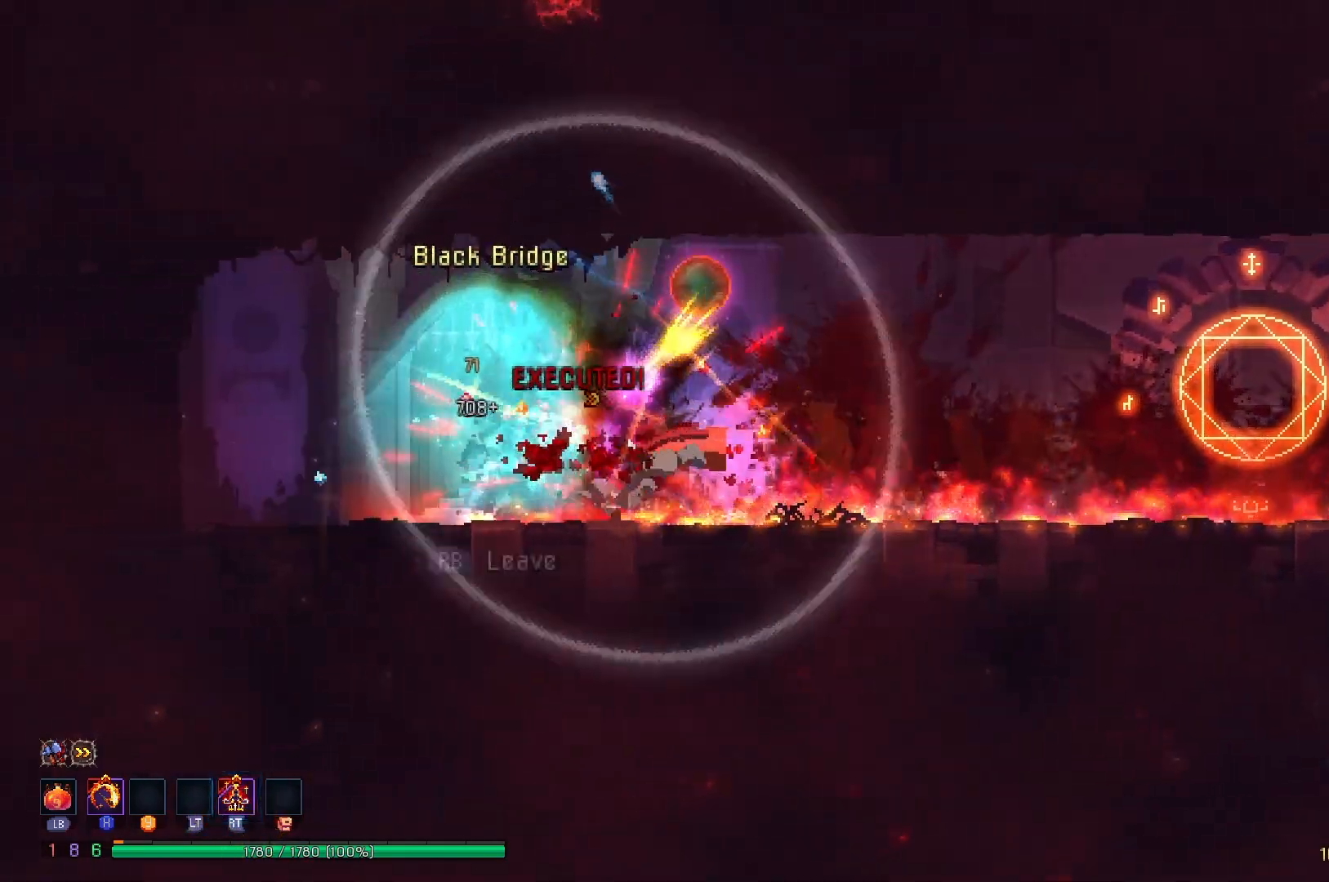
{"buttons": [], "right_stick": "center", "events": [[100, "B", "up"], [434, "DPAD_LEFT", "up"]]}